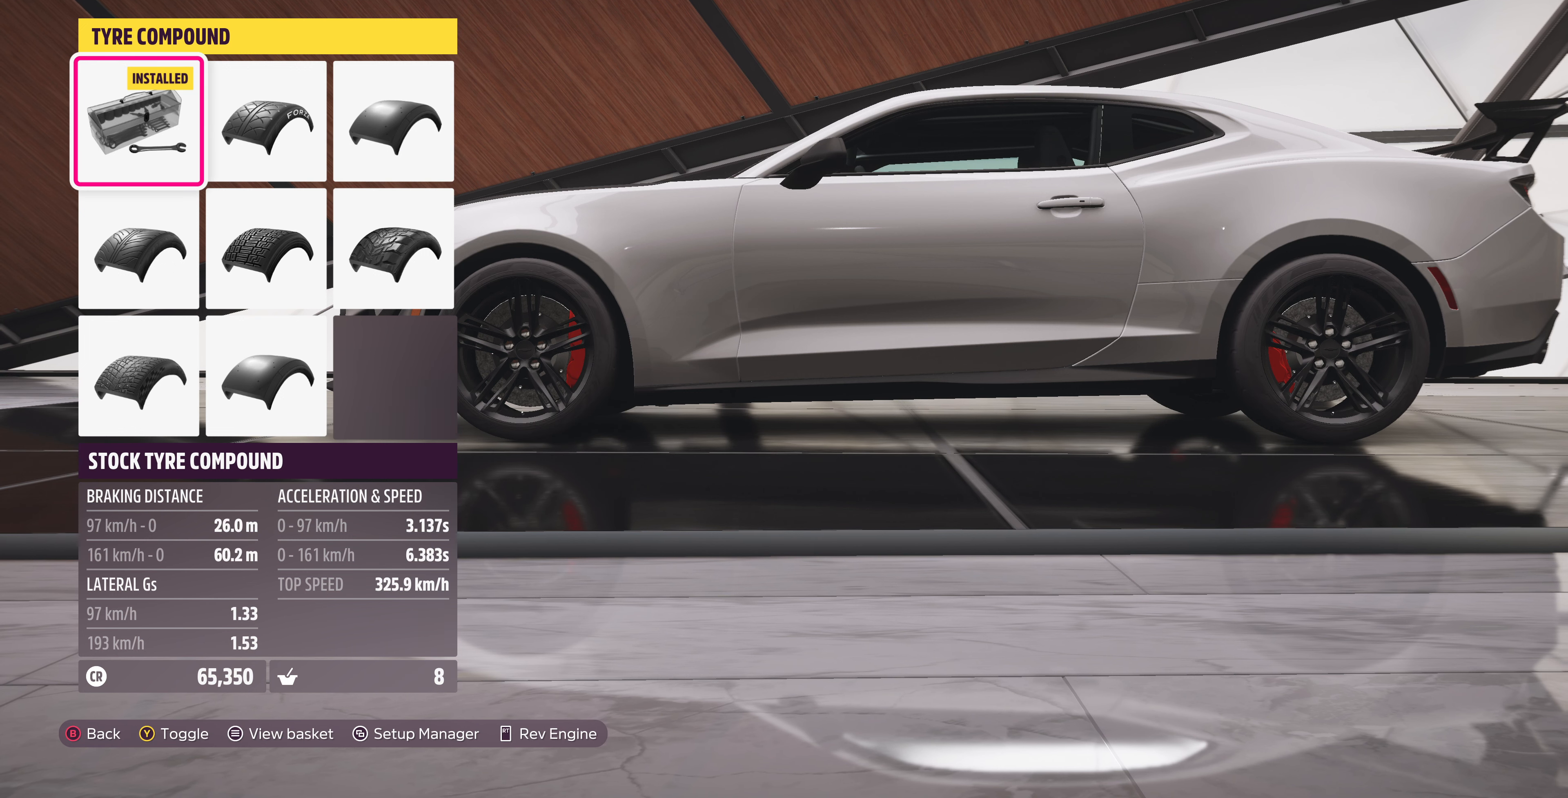
Gameplay with a controller (PlayStation layout); each line is a JSON object with the inputs held at the frame after it. "events" lists button and stick changes between this image and that frame as [ms after this image, input, new state], when the widget could be followed in between.
{"buttons": [], "left_stick": "center", "right_stick": "center", "events": []}
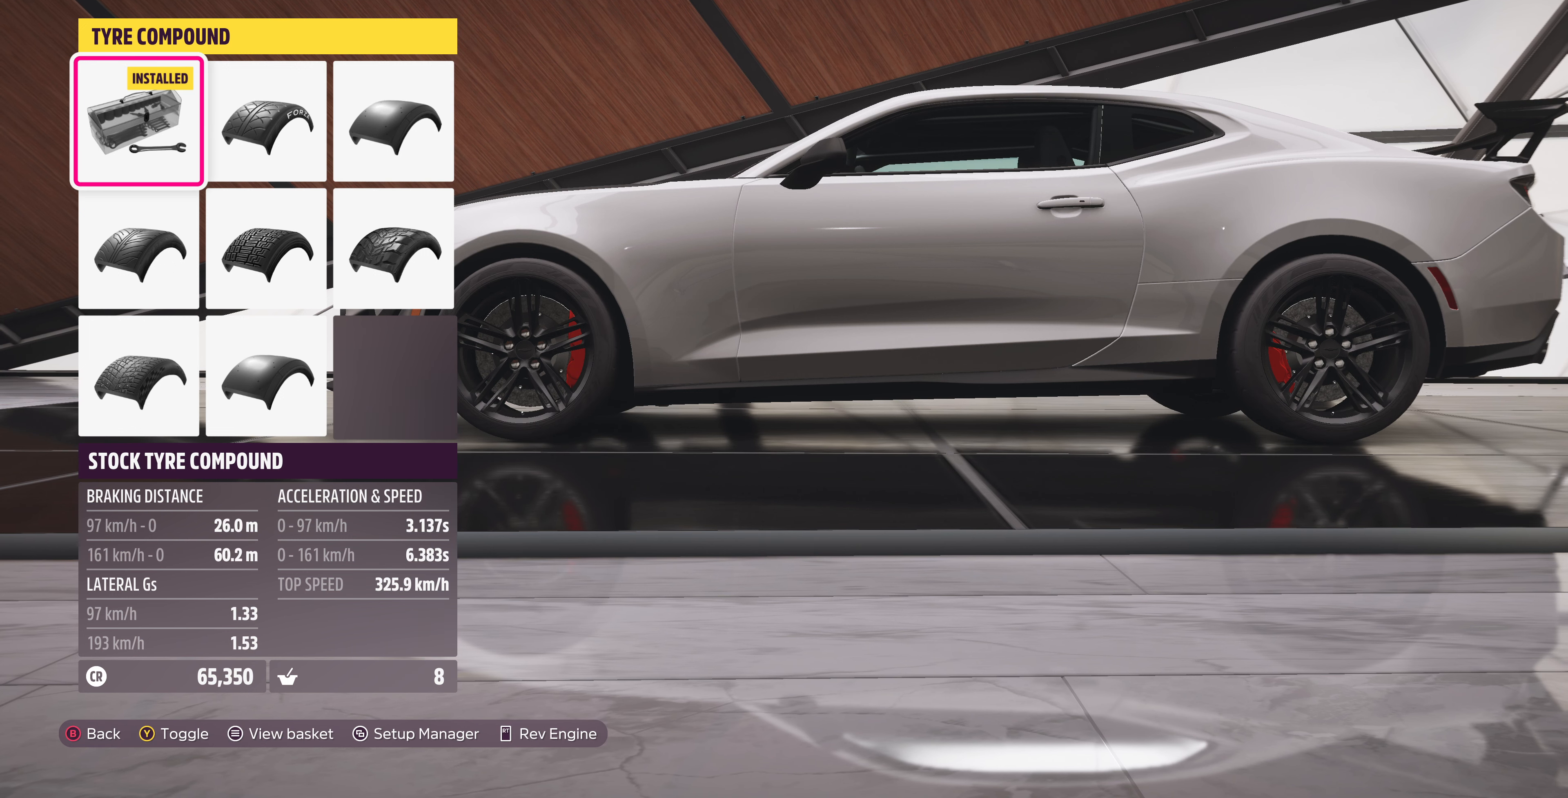
{"buttons": [], "left_stick": "center", "right_stick": "center", "events": []}
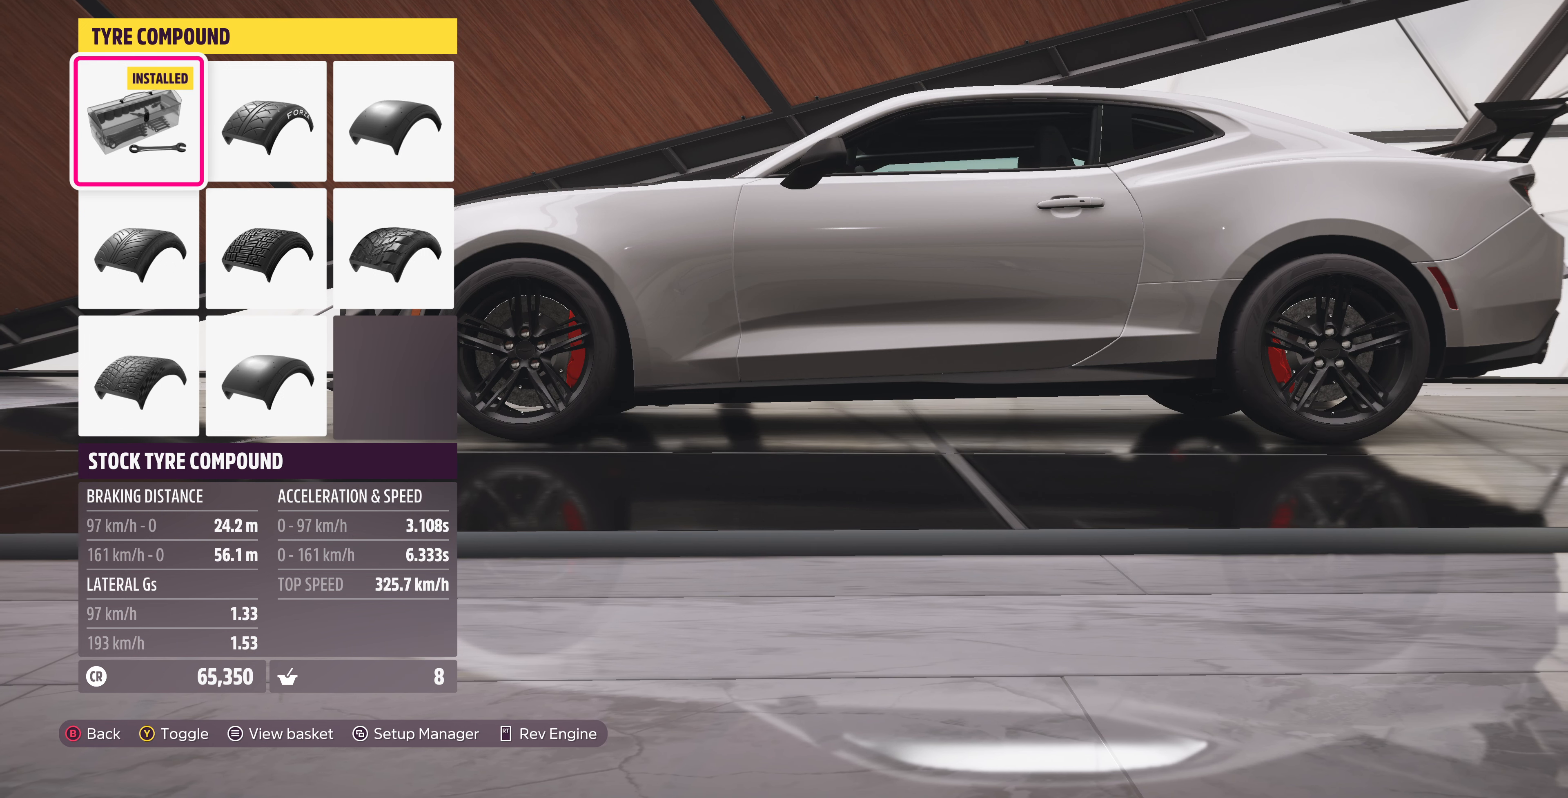
{"buttons": ["DPAD_DOWN"], "left_stick": "center", "right_stick": "center", "events": [[100, "DPAD_RIGHT", "down"], [266, "DPAD_RIGHT", "up"], [433, "DPAD_DOWN", "down"]]}
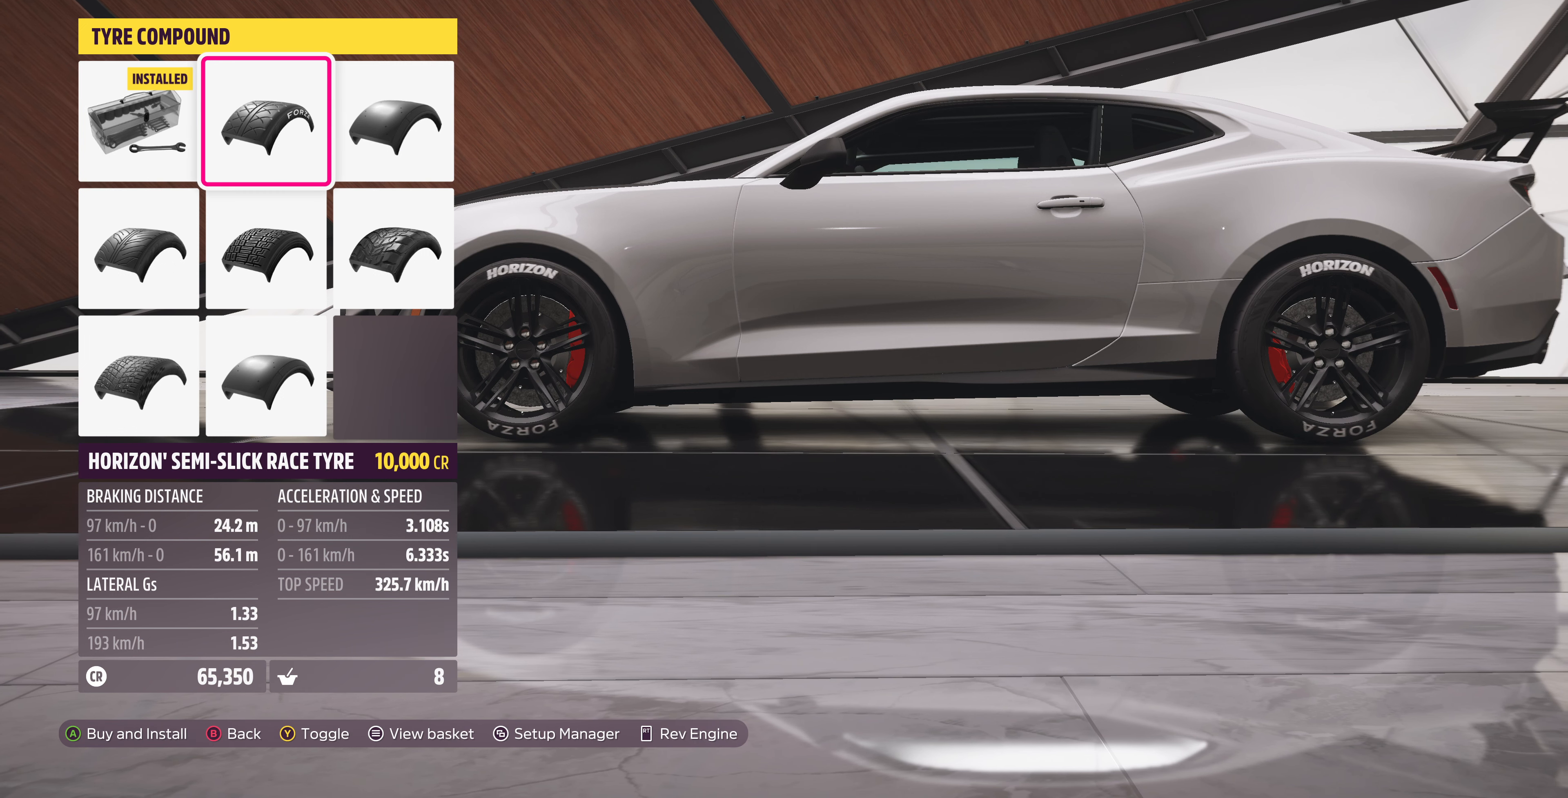
{"buttons": [], "left_stick": "center", "right_stick": "center", "events": [[66, "DPAD_DOWN", "up"]]}
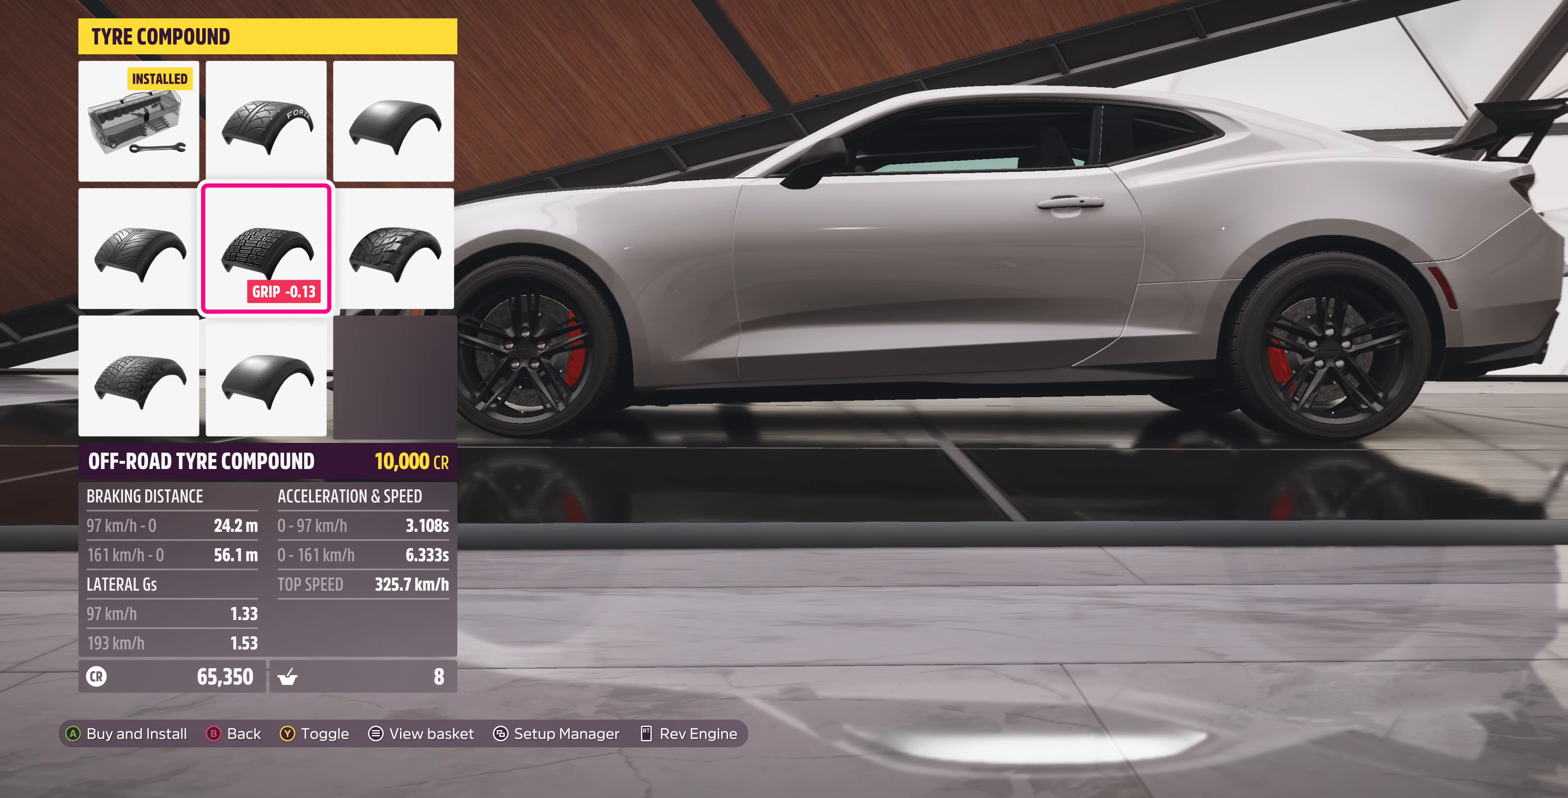
{"buttons": [], "left_stick": "center", "right_stick": "center", "events": []}
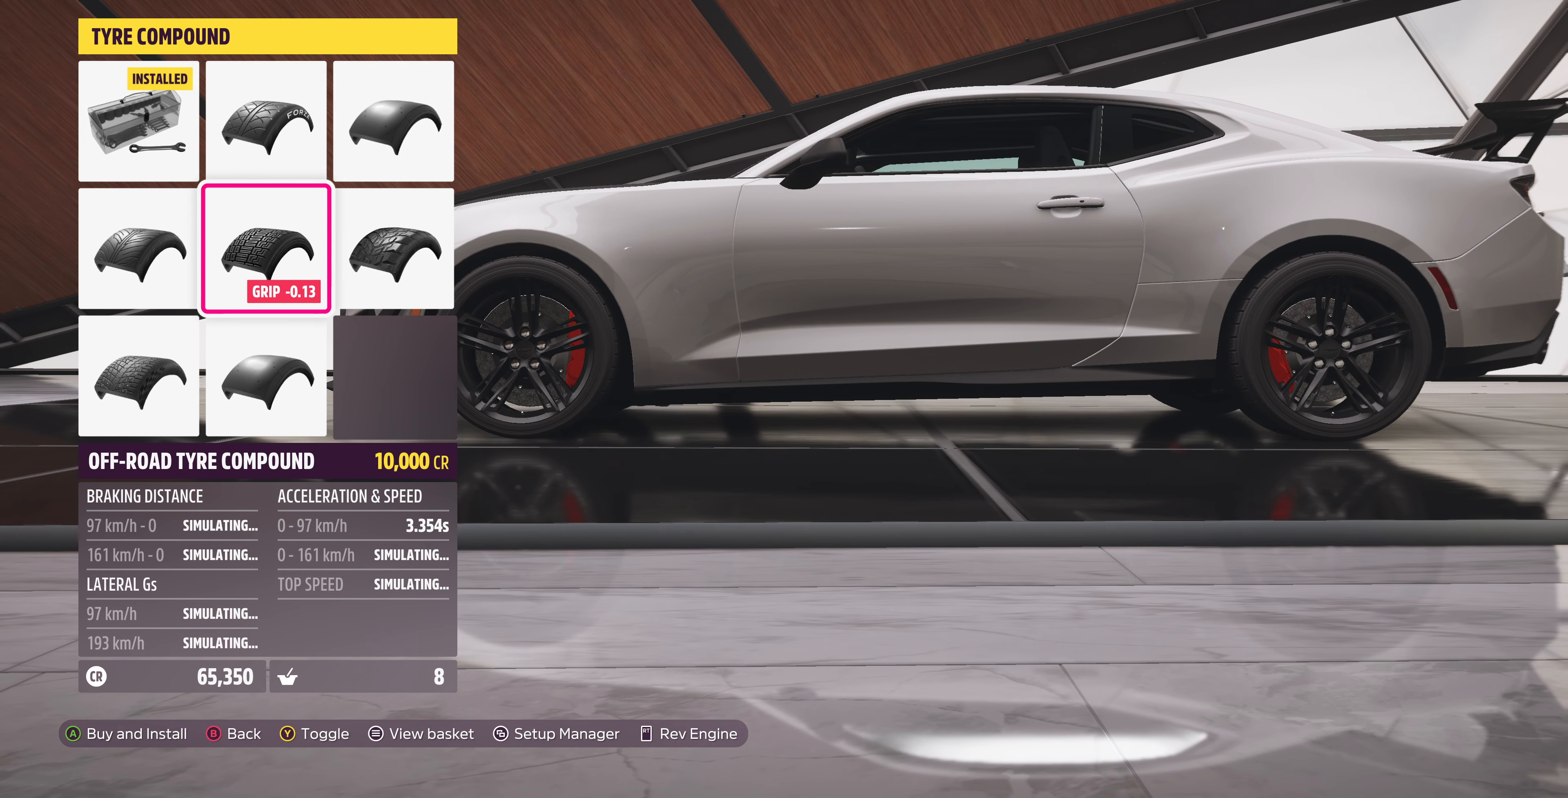
{"buttons": [], "left_stick": "center", "right_stick": "center", "events": []}
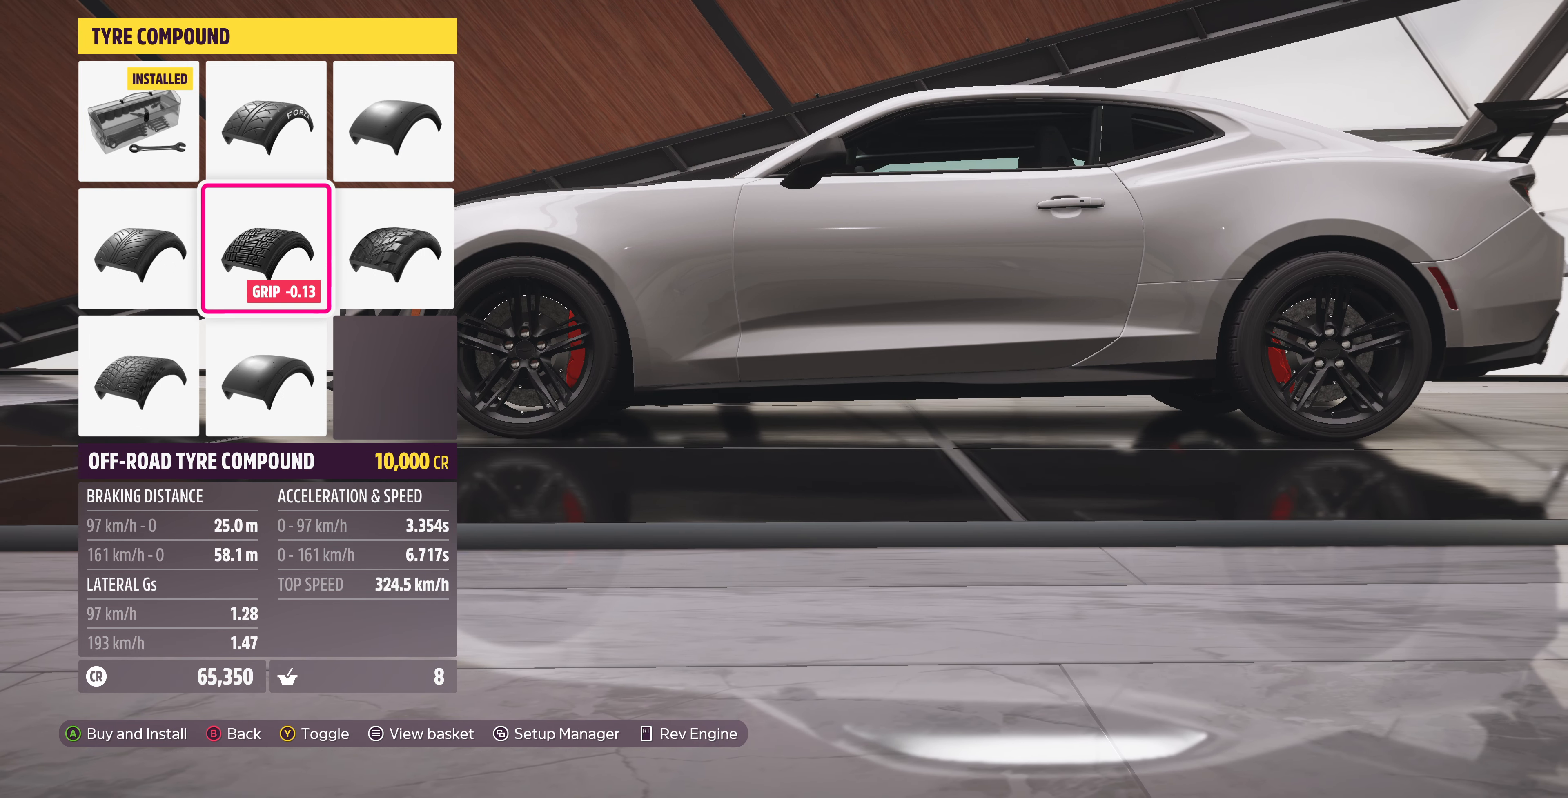
{"buttons": [], "left_stick": "center", "right_stick": "center", "events": []}
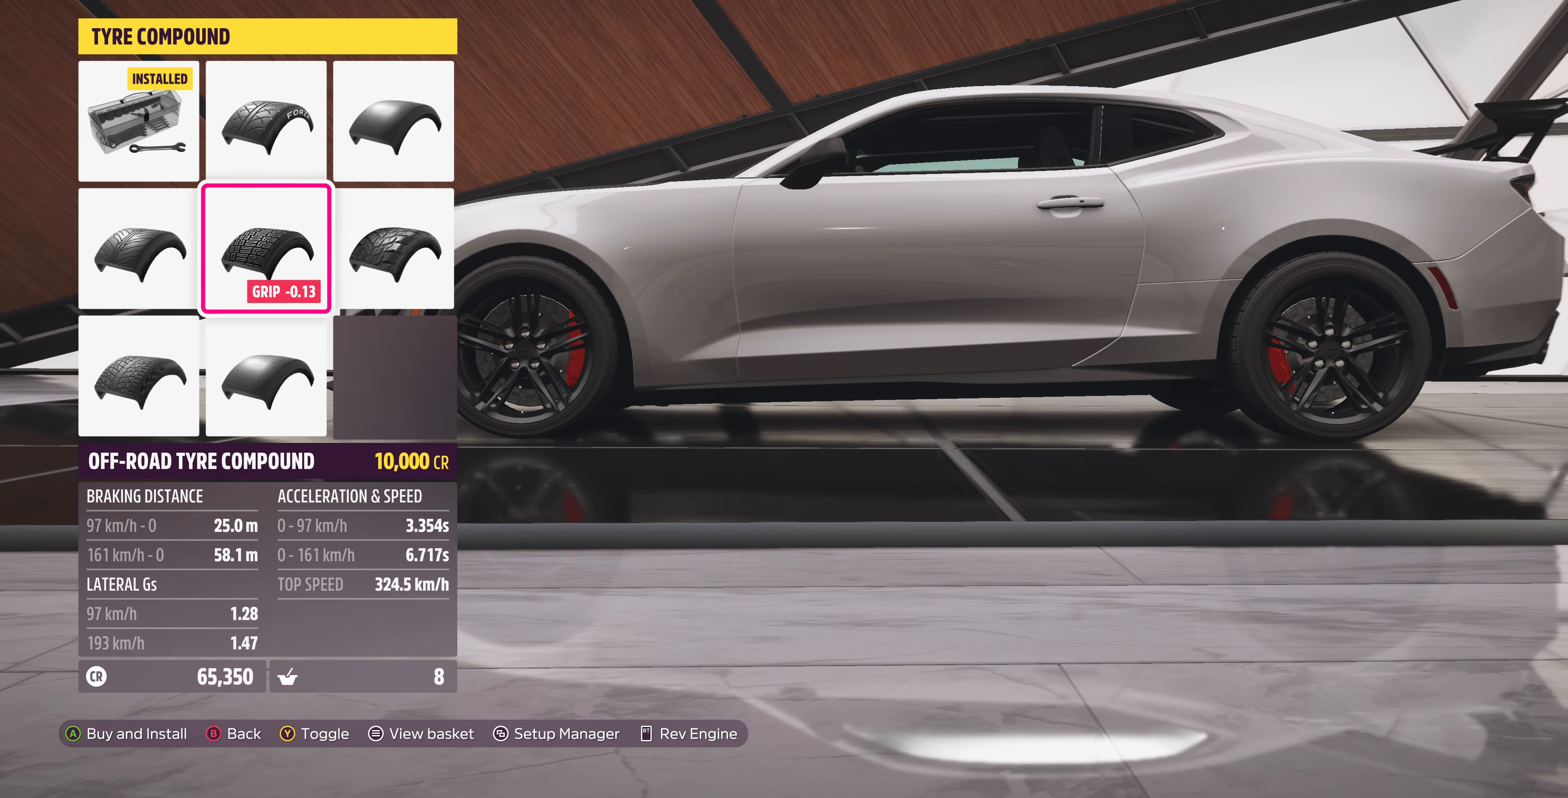
{"buttons": [], "left_stick": "center", "right_stick": "center", "events": []}
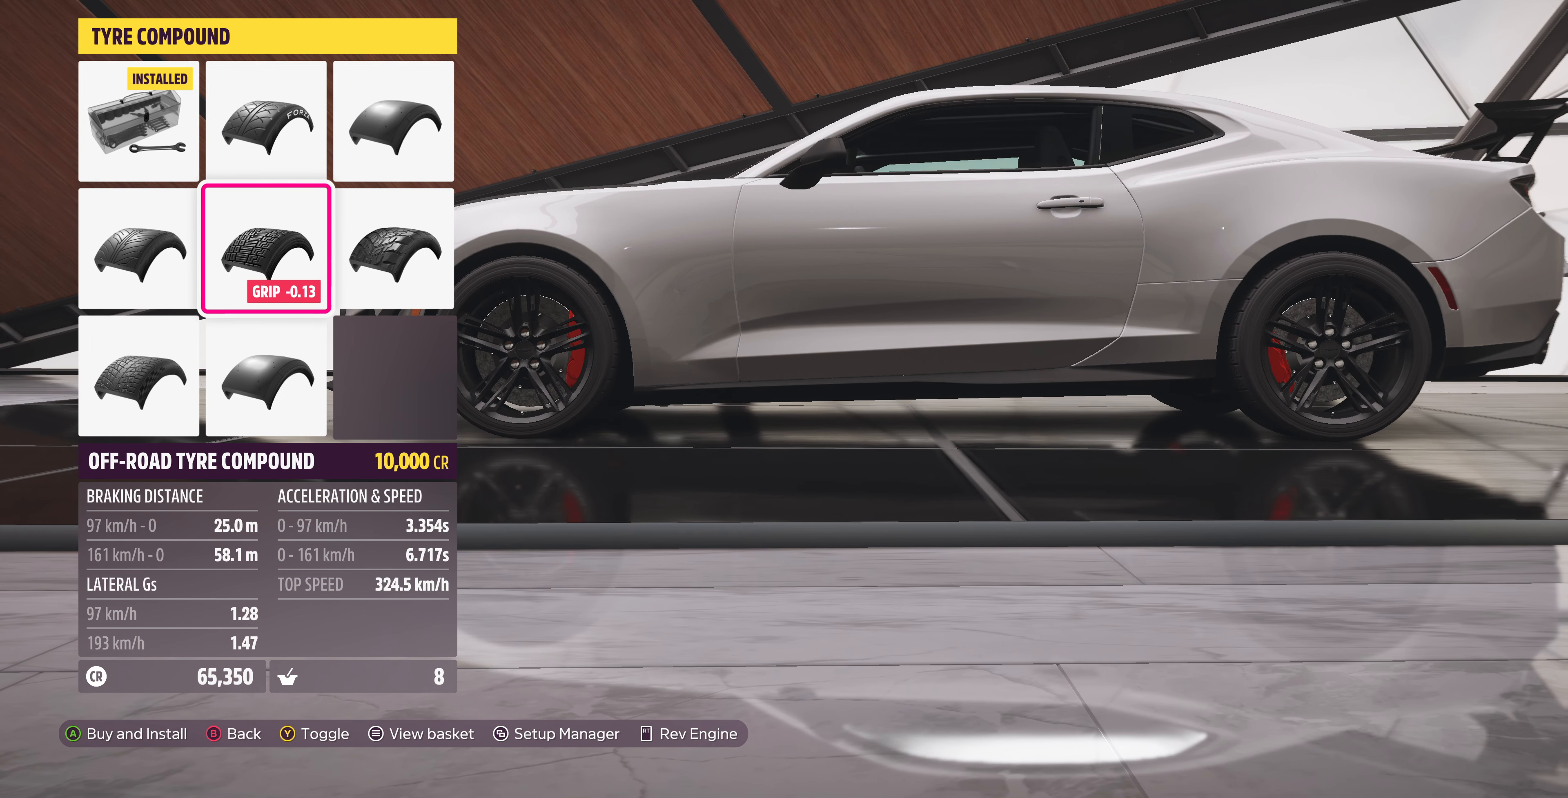
{"buttons": ["DPAD_LEFT"], "left_stick": "center", "right_stick": "center", "events": [[267, "DPAD_UP", "down"], [367, "DPAD_UP", "up"], [467, "DPAD_LEFT", "down"]]}
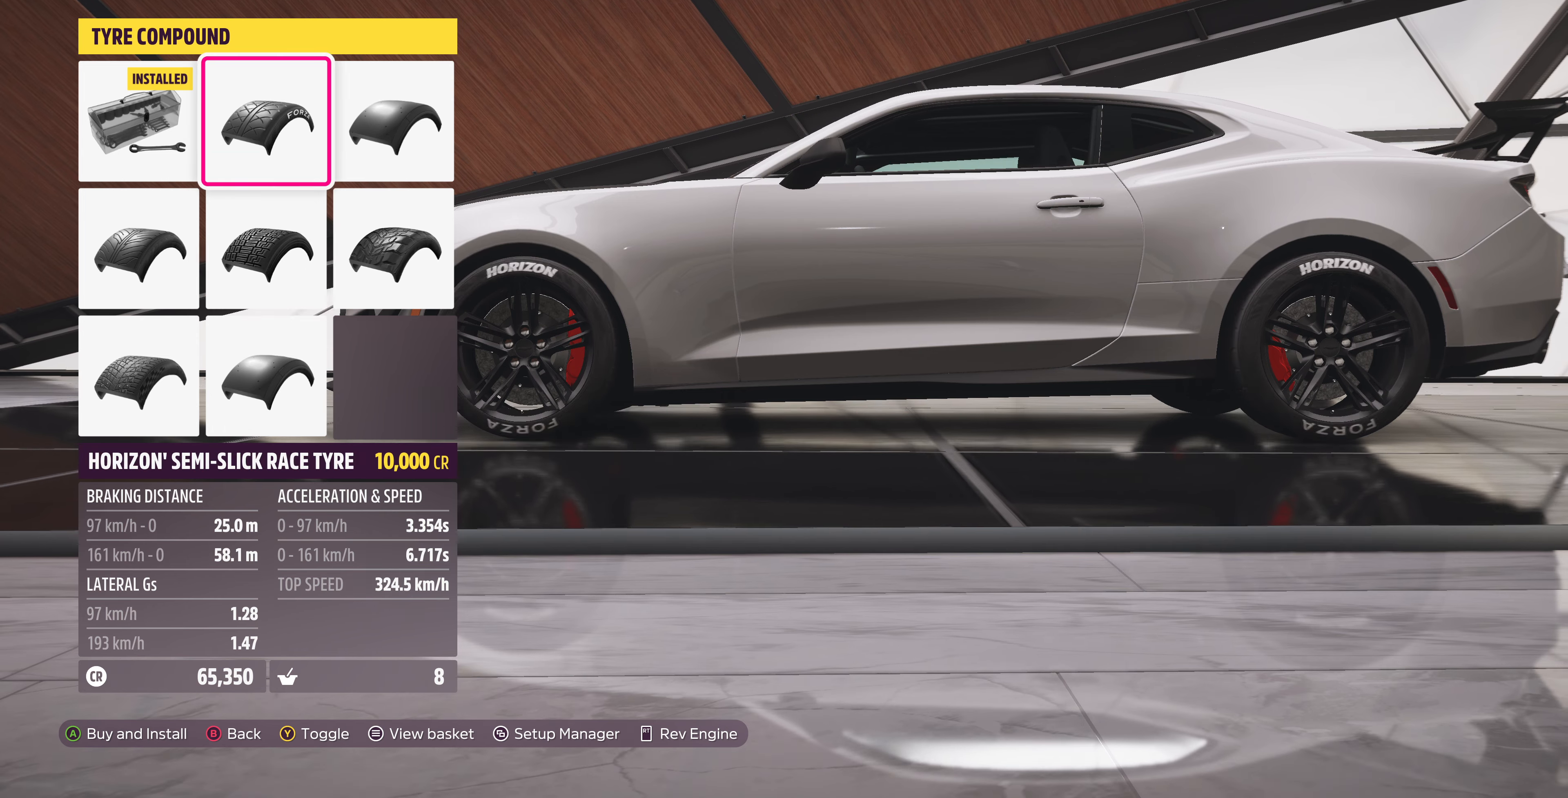
{"buttons": ["DPAD_RIGHT"], "left_stick": "center", "right_stick": "center", "events": [[100, "DPAD_LEFT", "up"], [467, "DPAD_RIGHT", "down"]]}
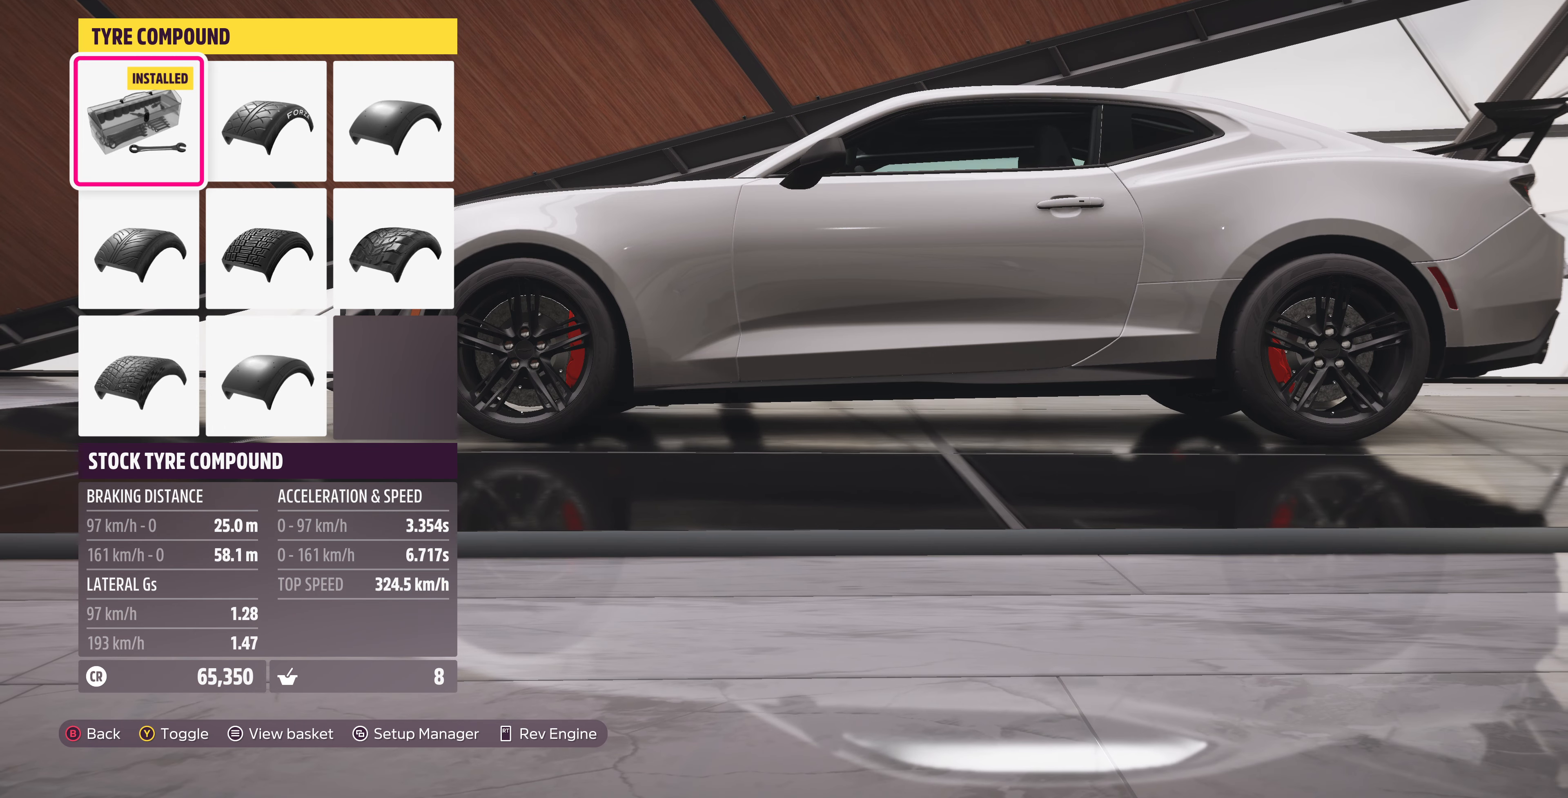
{"buttons": [], "left_stick": "center", "right_stick": "center", "events": [[100, "DPAD_RIGHT", "up"], [234, "DPAD_DOWN", "down"], [367, "DPAD_DOWN", "up"]]}
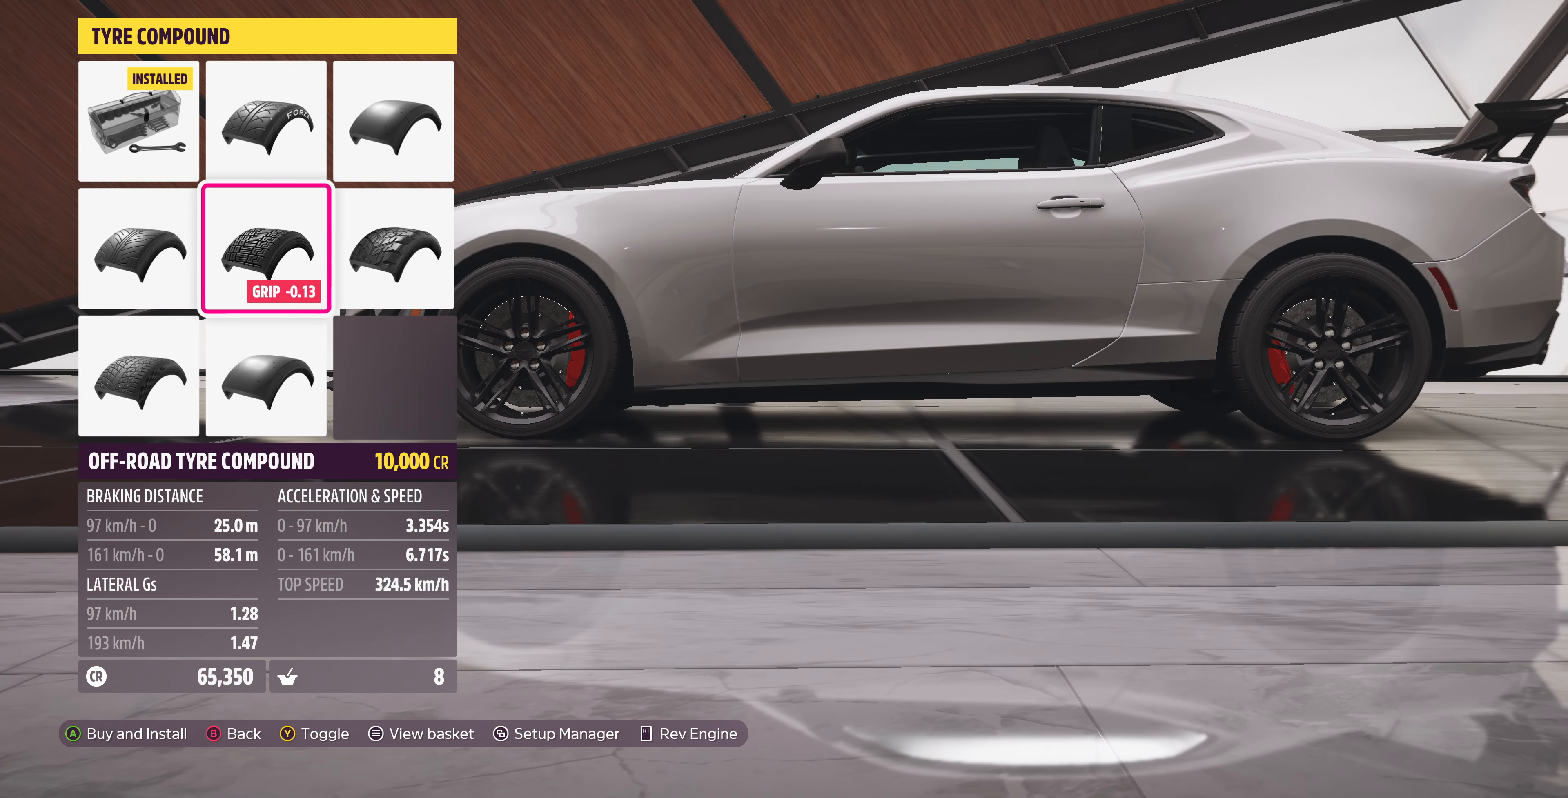
{"buttons": [], "left_stick": "center", "right_stick": "center", "events": [[134, "DPAD_UP", "down"], [234, "DPAD_UP", "up"]]}
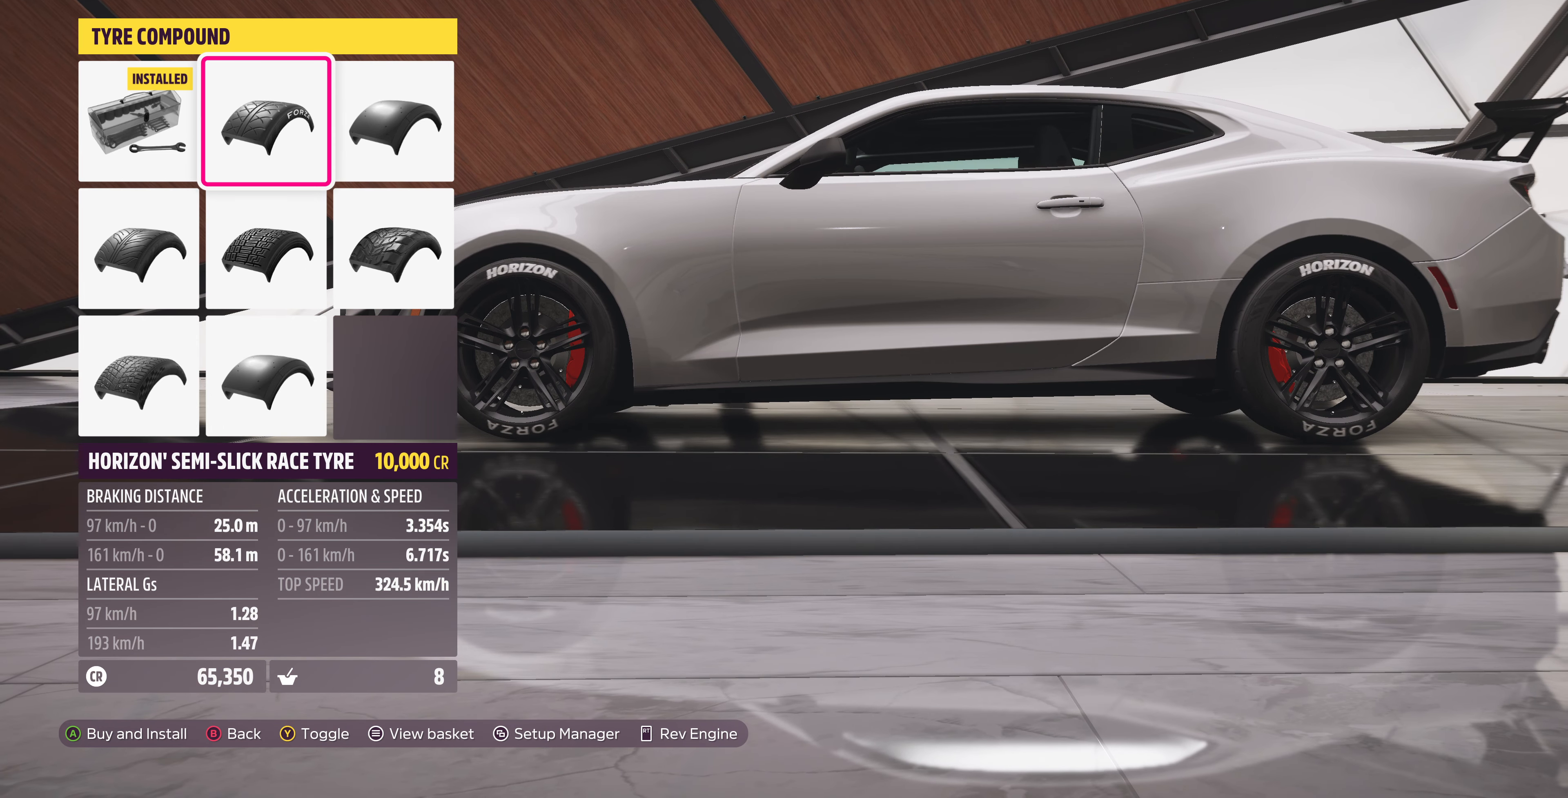
{"buttons": [], "left_stick": "center", "right_stick": "center", "events": []}
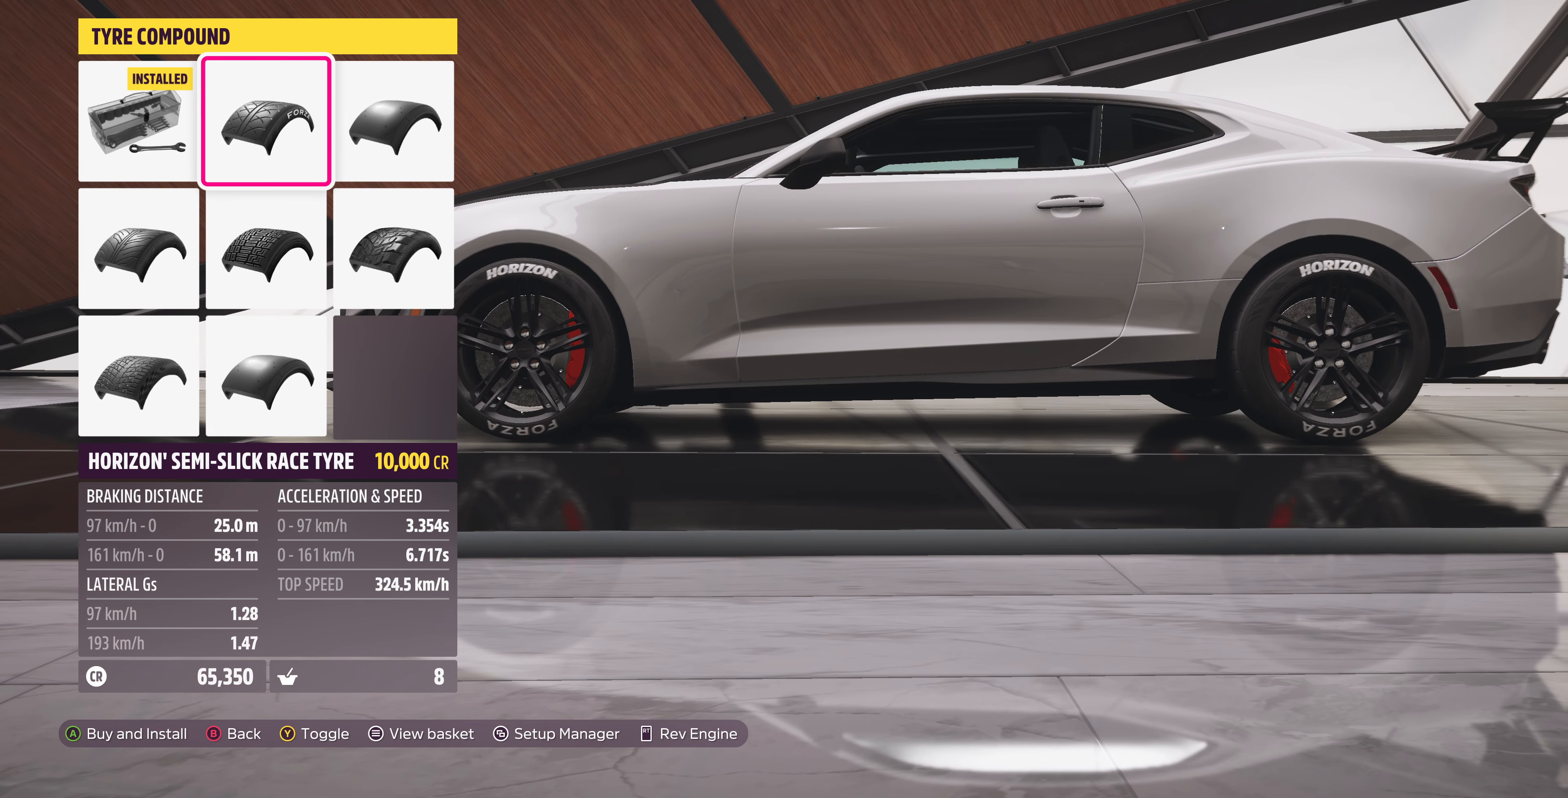
{"buttons": [], "left_stick": "center", "right_stick": "center", "events": []}
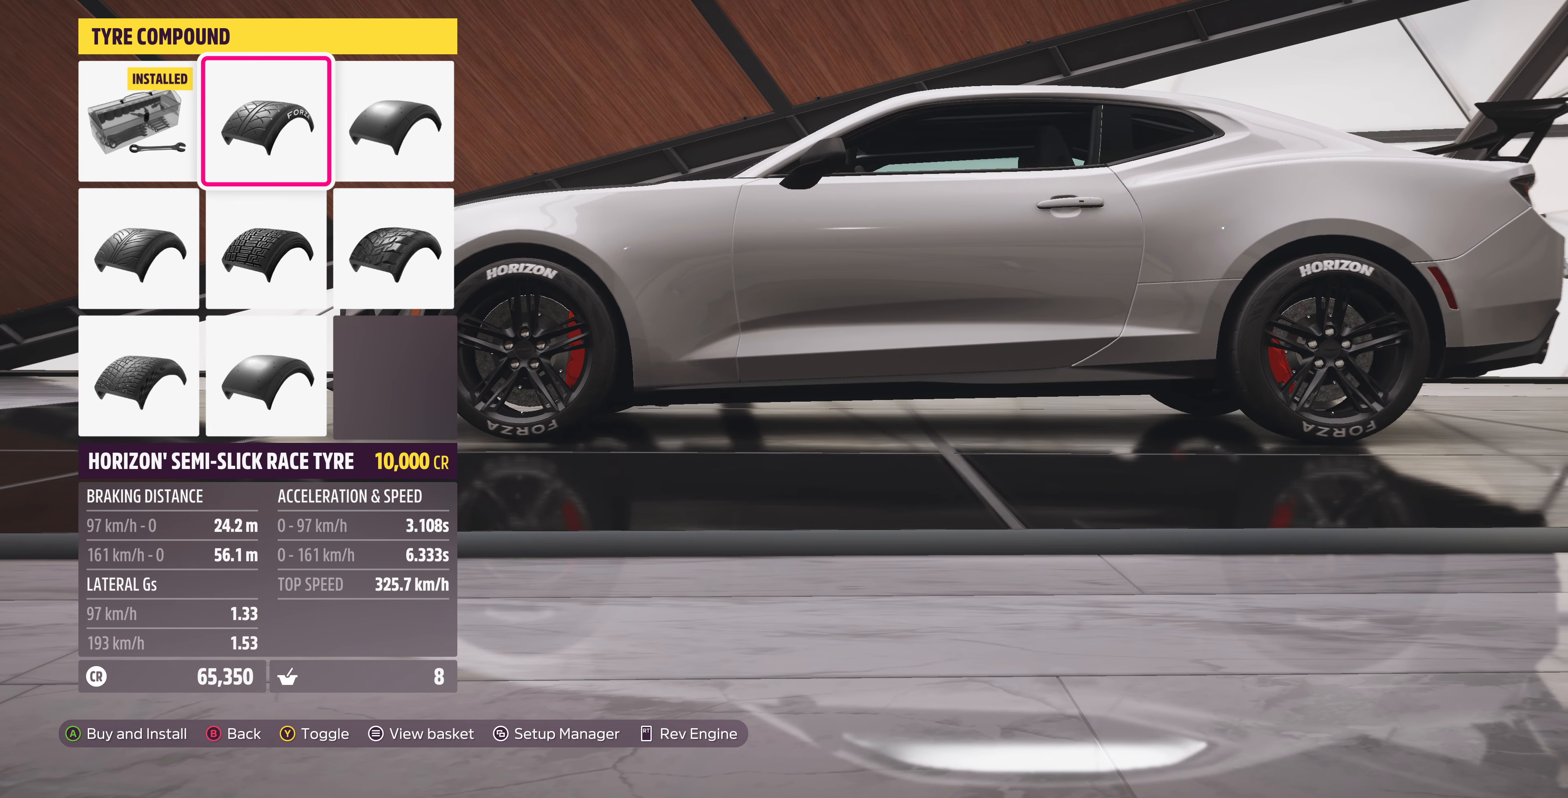
{"buttons": [], "left_stick": "center", "right_stick": "center", "events": [[34, "DPAD_DOWN", "down"], [134, "DPAD_DOWN", "up"]]}
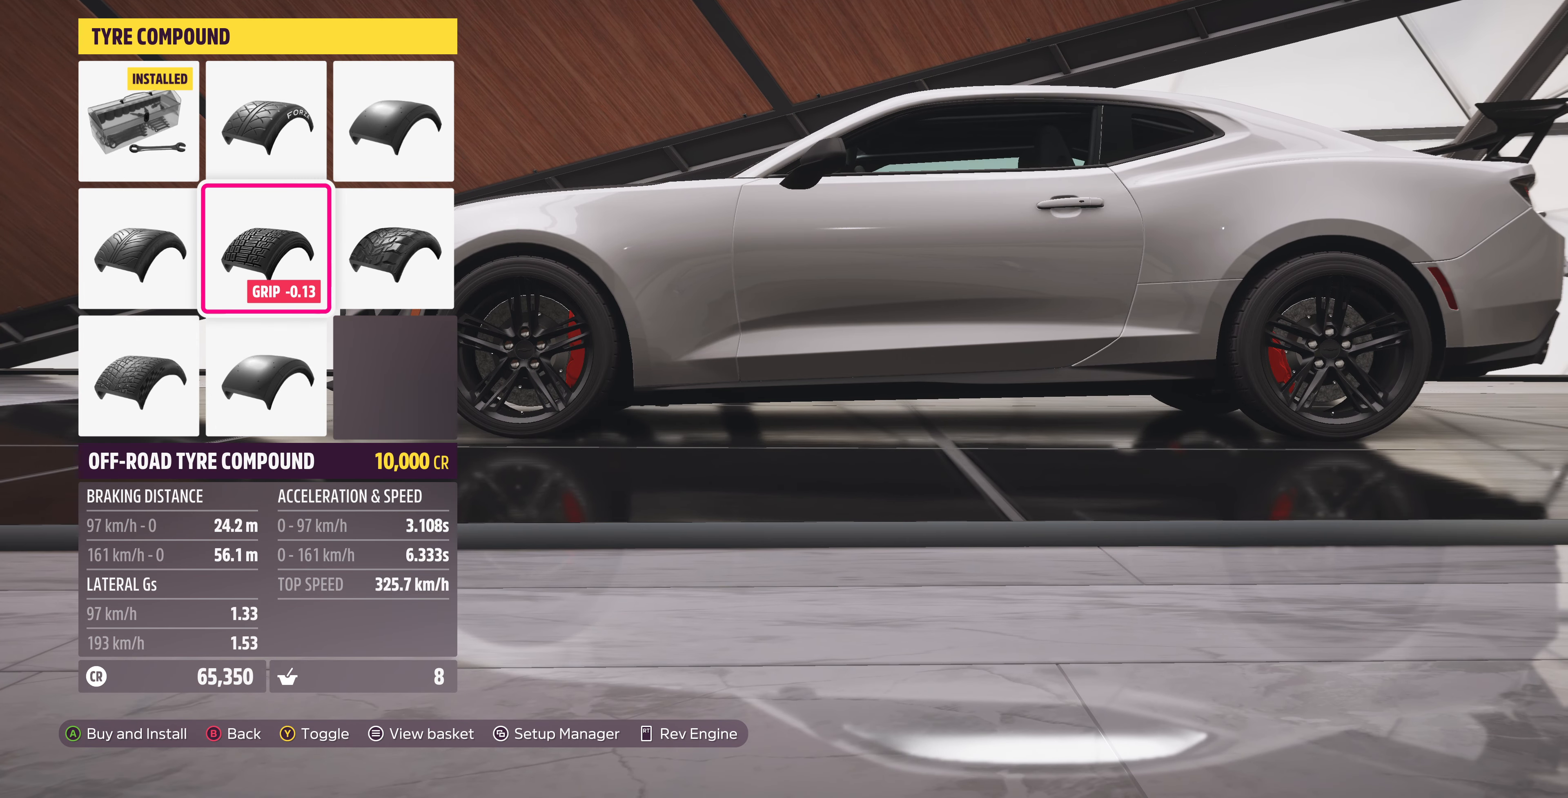
{"buttons": [], "left_stick": "center", "right_stick": "center", "events": []}
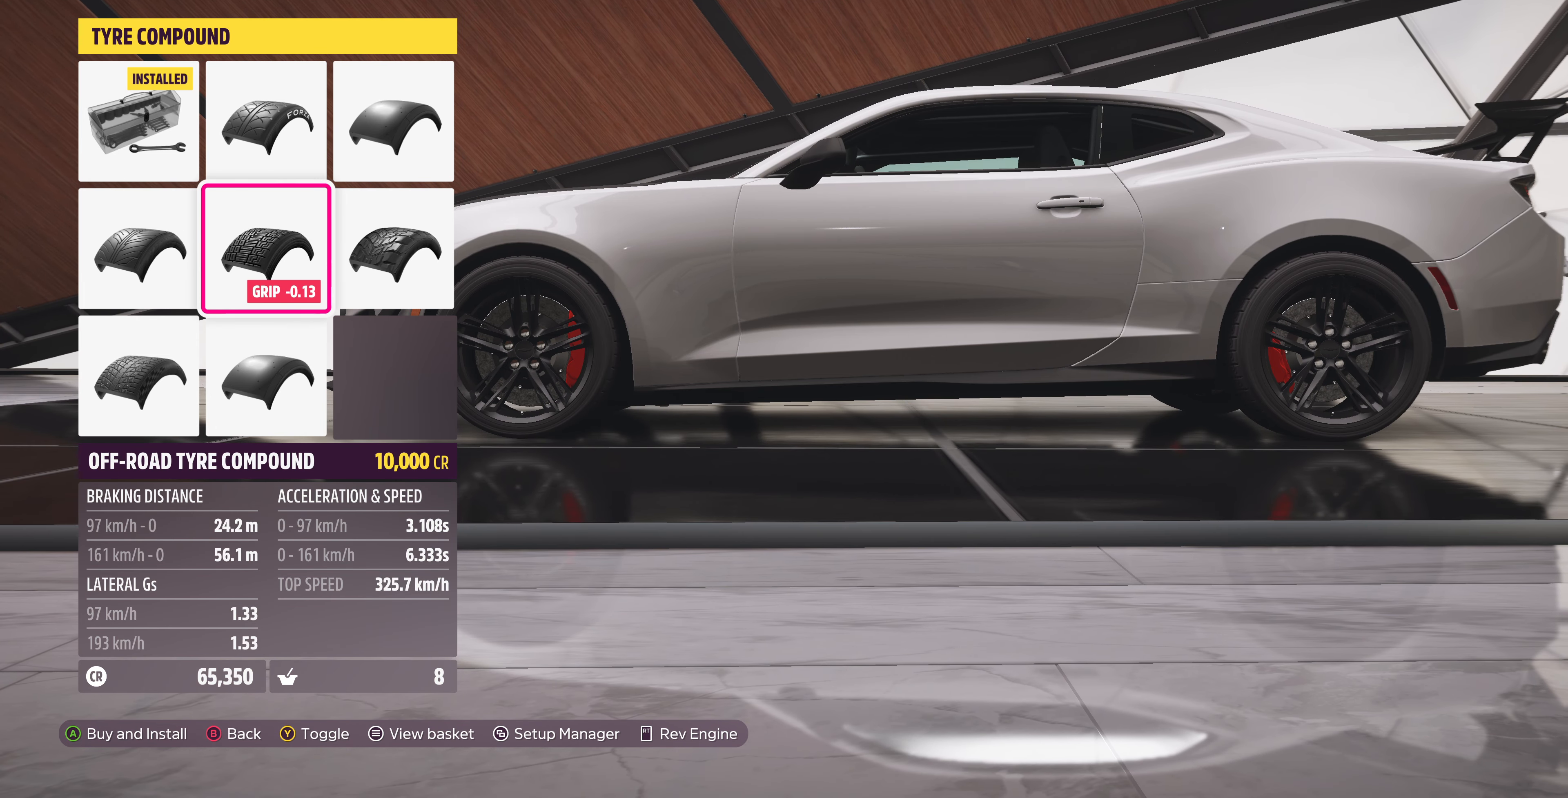
{"buttons": [], "left_stick": "center", "right_stick": "center", "events": []}
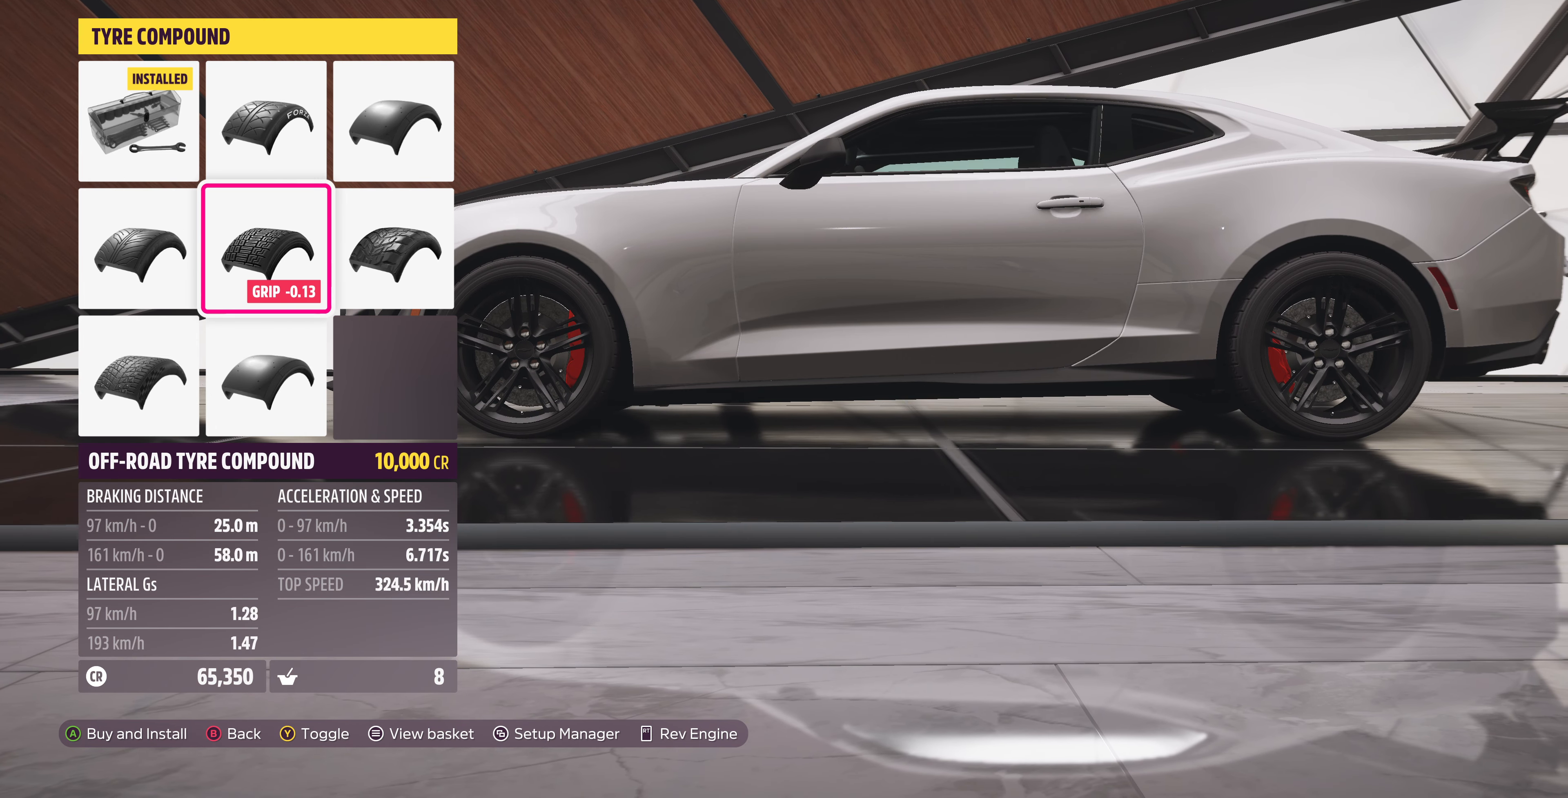
{"buttons": [], "left_stick": "center", "right_stick": "center", "events": [[67, "TRIANGLE", "down"], [167, "TRIANGLE", "up"]]}
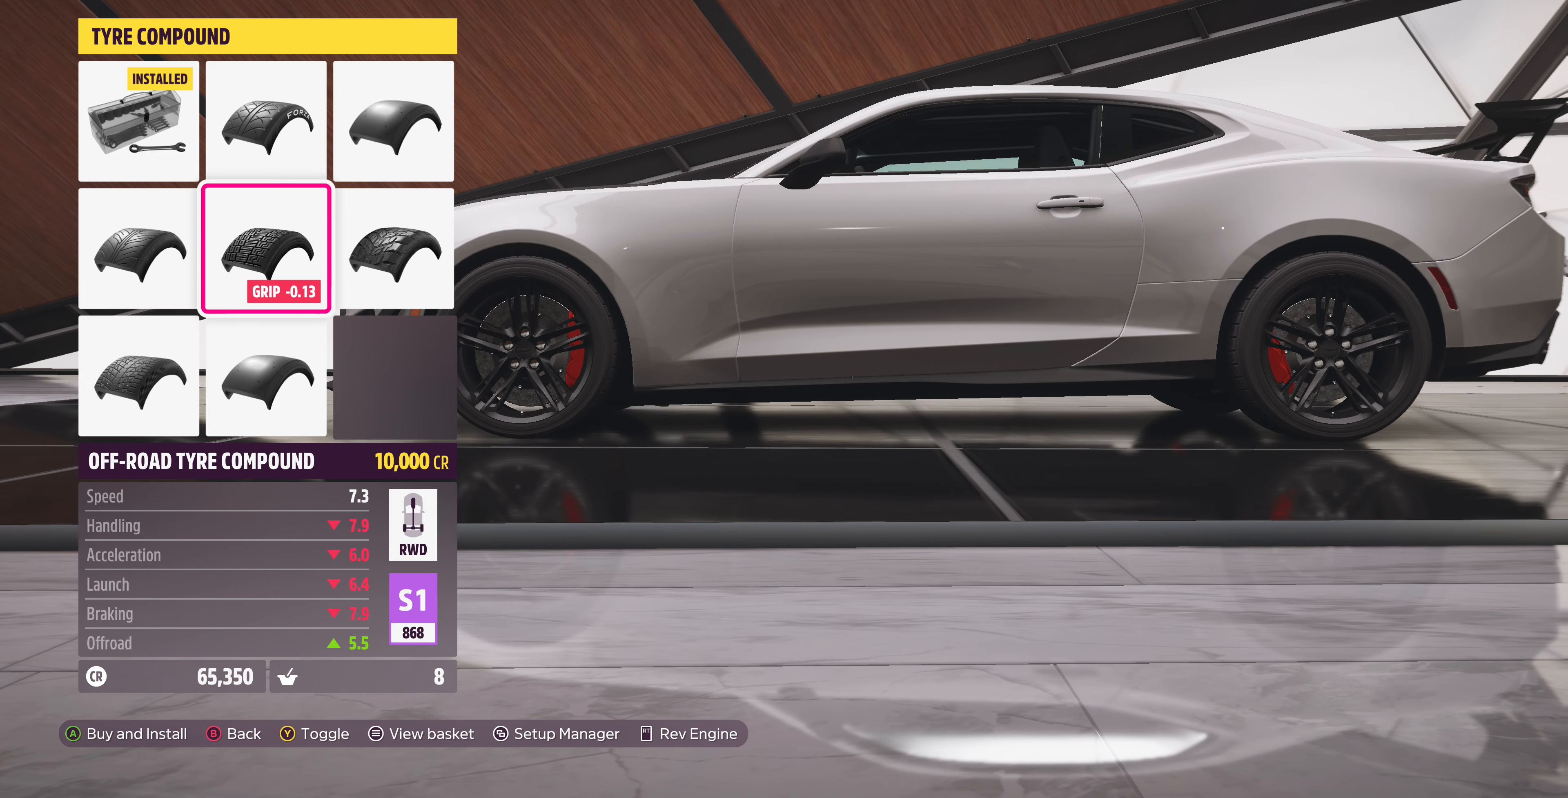
{"buttons": [], "left_stick": "center", "right_stick": "center", "events": [[334, "DPAD_UP", "down"], [467, "DPAD_UP", "up"]]}
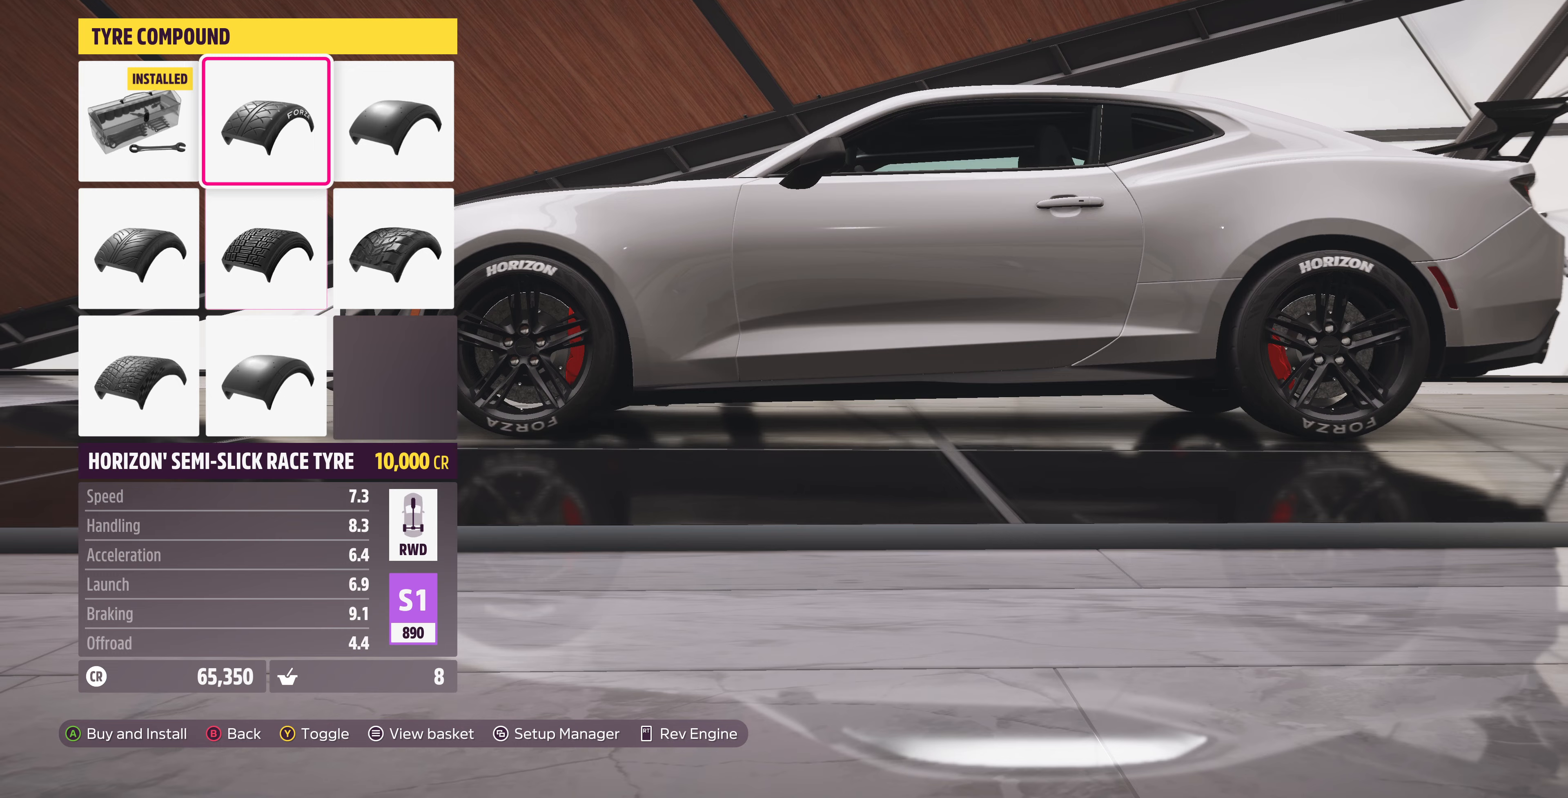
{"buttons": [], "left_stick": "center", "right_stick": "center", "events": [[67, "DPAD_RIGHT", "down"], [167, "DPAD_RIGHT", "up"]]}
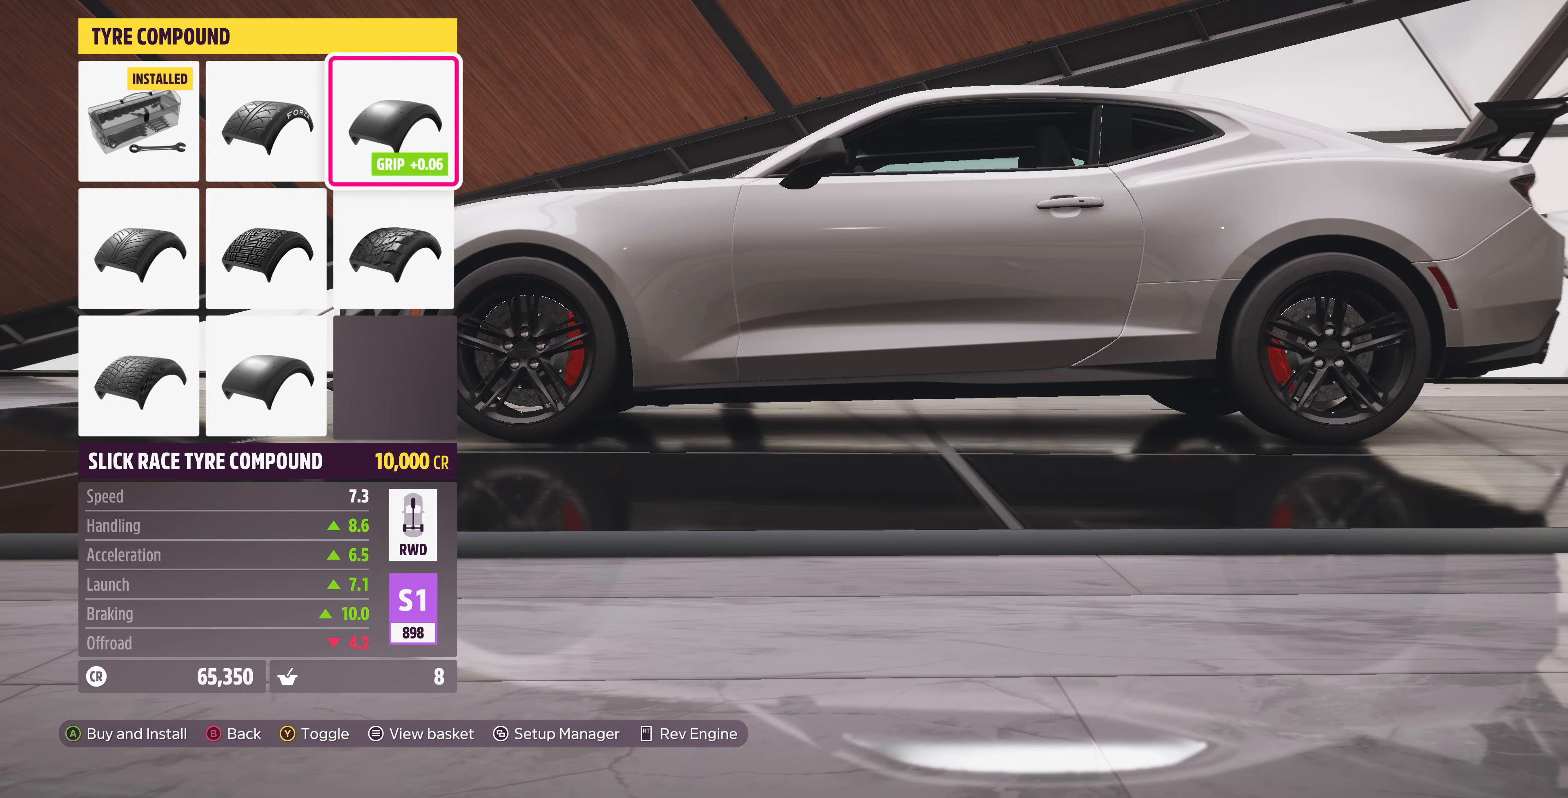
{"buttons": [], "left_stick": "center", "right_stick": "center", "events": [[67, "DPAD_LEFT", "down"], [200, "DPAD_LEFT", "up"], [367, "DPAD_RIGHT", "down"], [467, "DPAD_RIGHT", "up"]]}
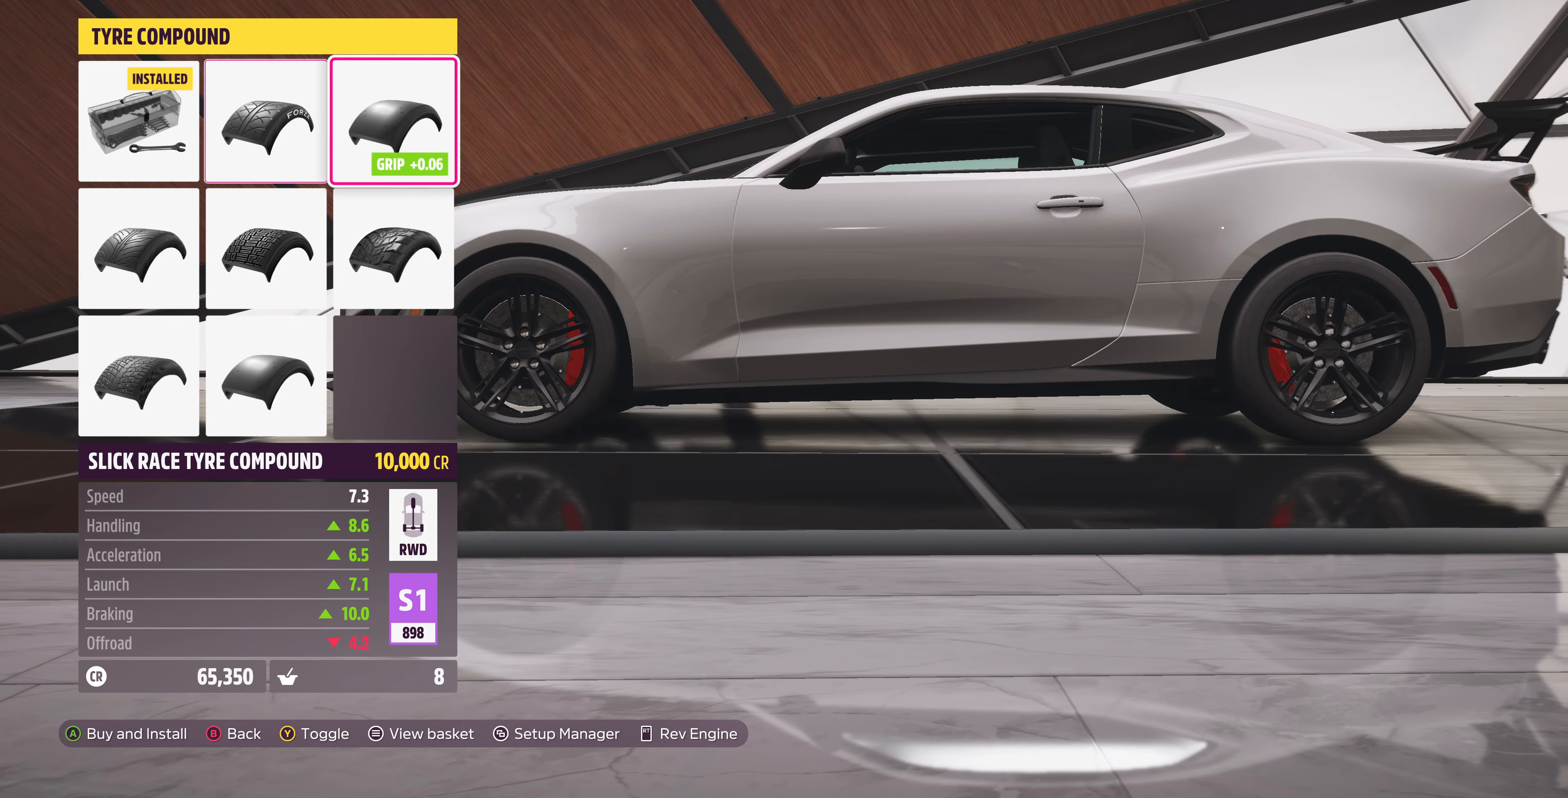
{"buttons": [], "left_stick": "center", "right_stick": "center", "events": [[300, "DPAD_LEFT", "down"], [433, "DPAD_LEFT", "up"]]}
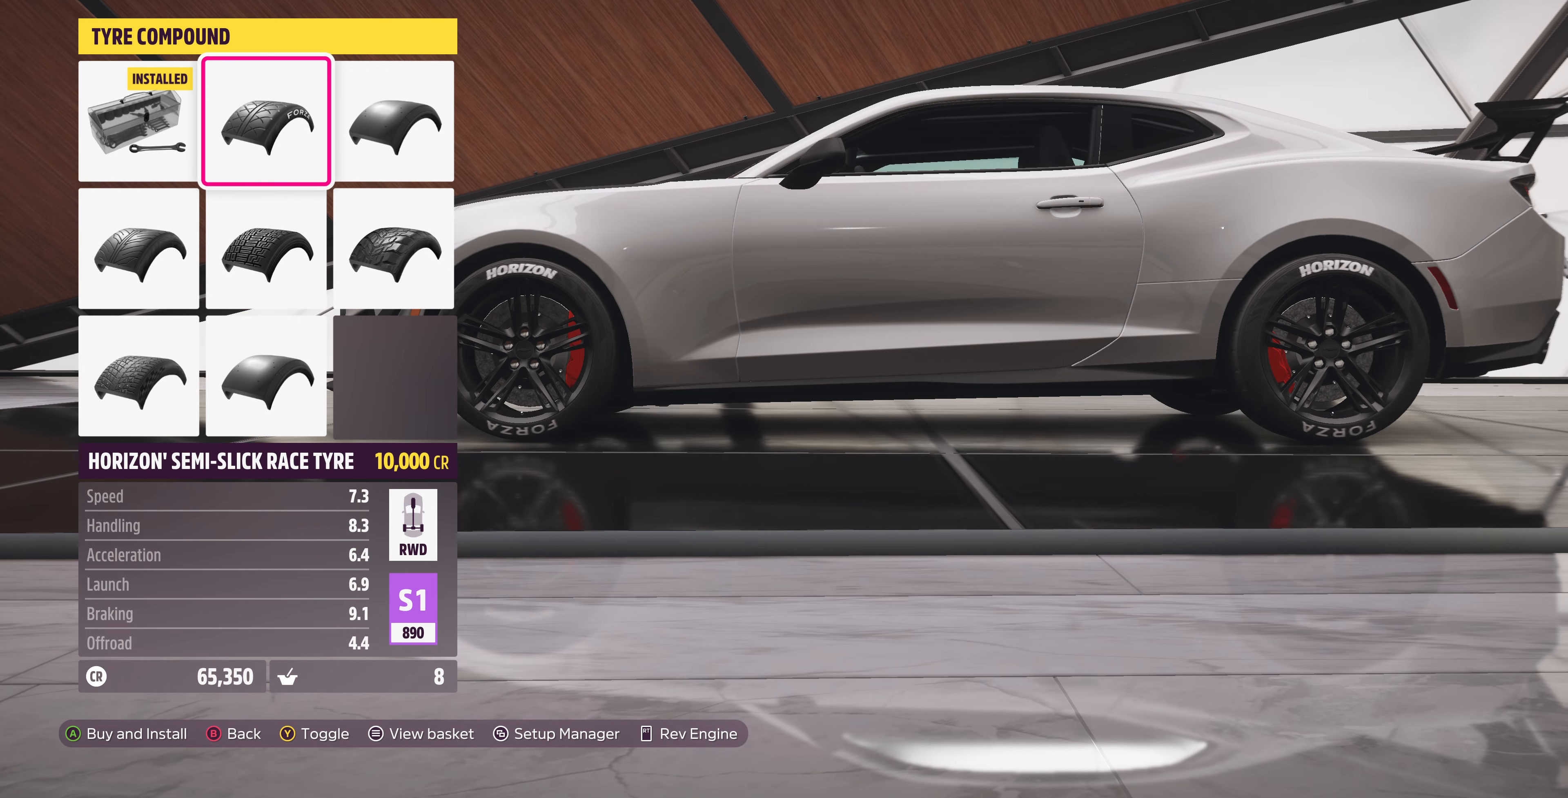
{"buttons": [], "left_stick": "center", "right_stick": "center", "events": [[233, "DPAD_LEFT", "down"], [333, "DPAD_LEFT", "up"]]}
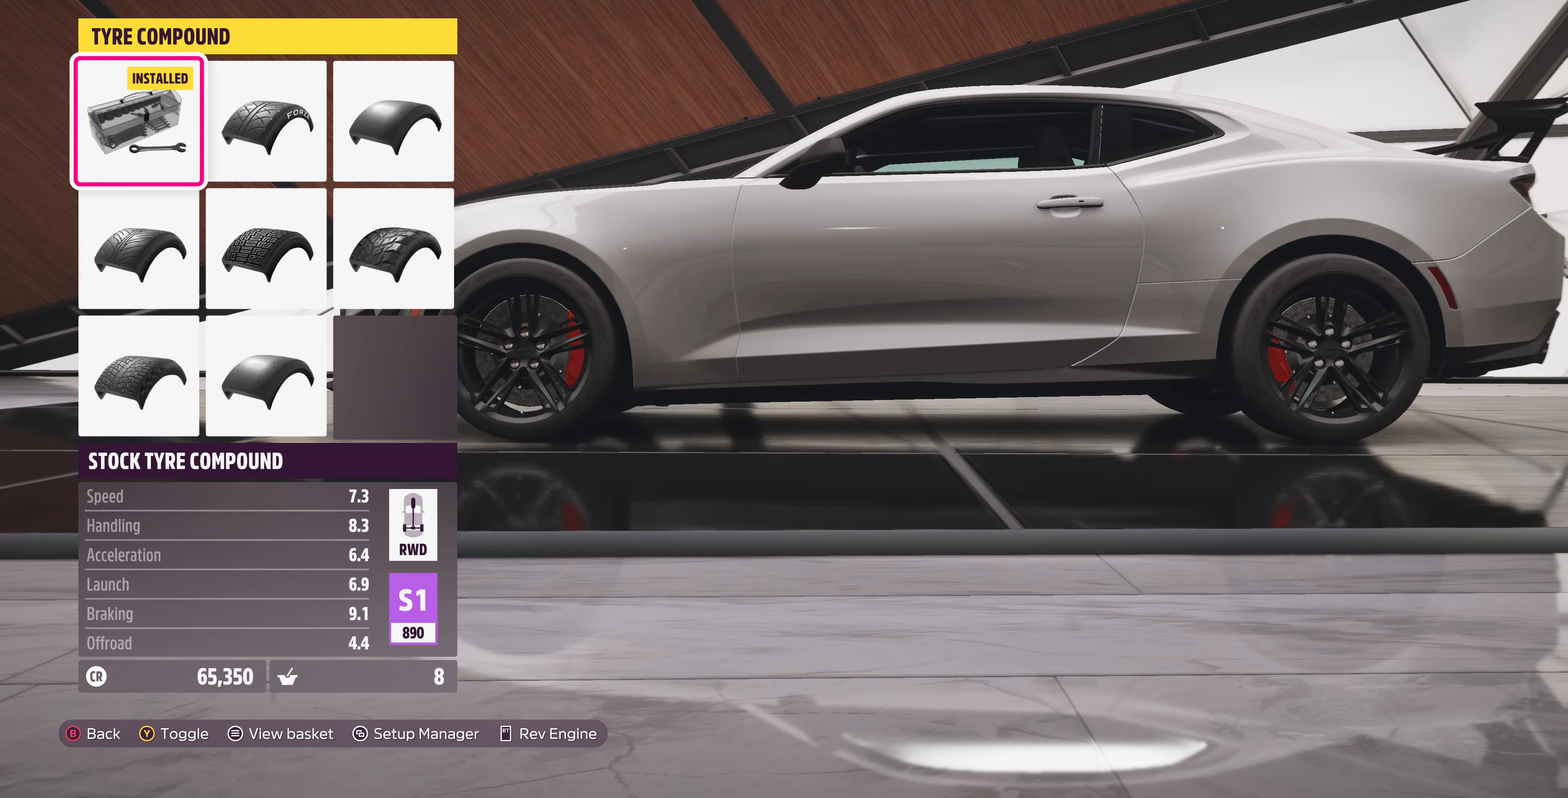
{"buttons": [], "left_stick": "center", "right_stick": "center", "events": [[167, "DPAD_RIGHT", "down"], [267, "DPAD_RIGHT", "up"], [400, "DPAD_RIGHT", "down"], [500, "DPAD_RIGHT", "up"]]}
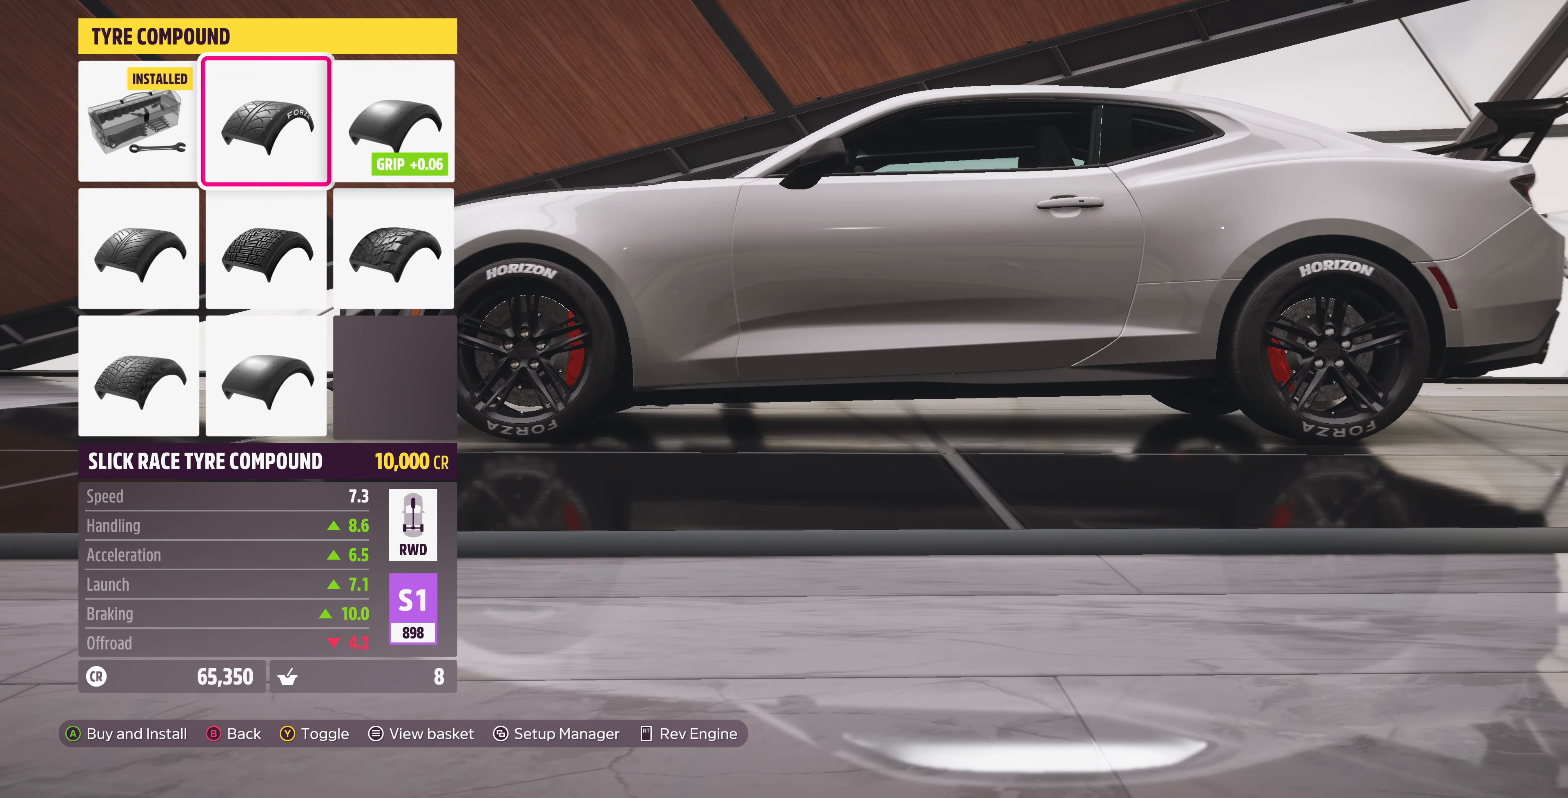
{"buttons": [], "left_stick": "center", "right_stick": "left", "events": [[267, "right_stick", "left"]]}
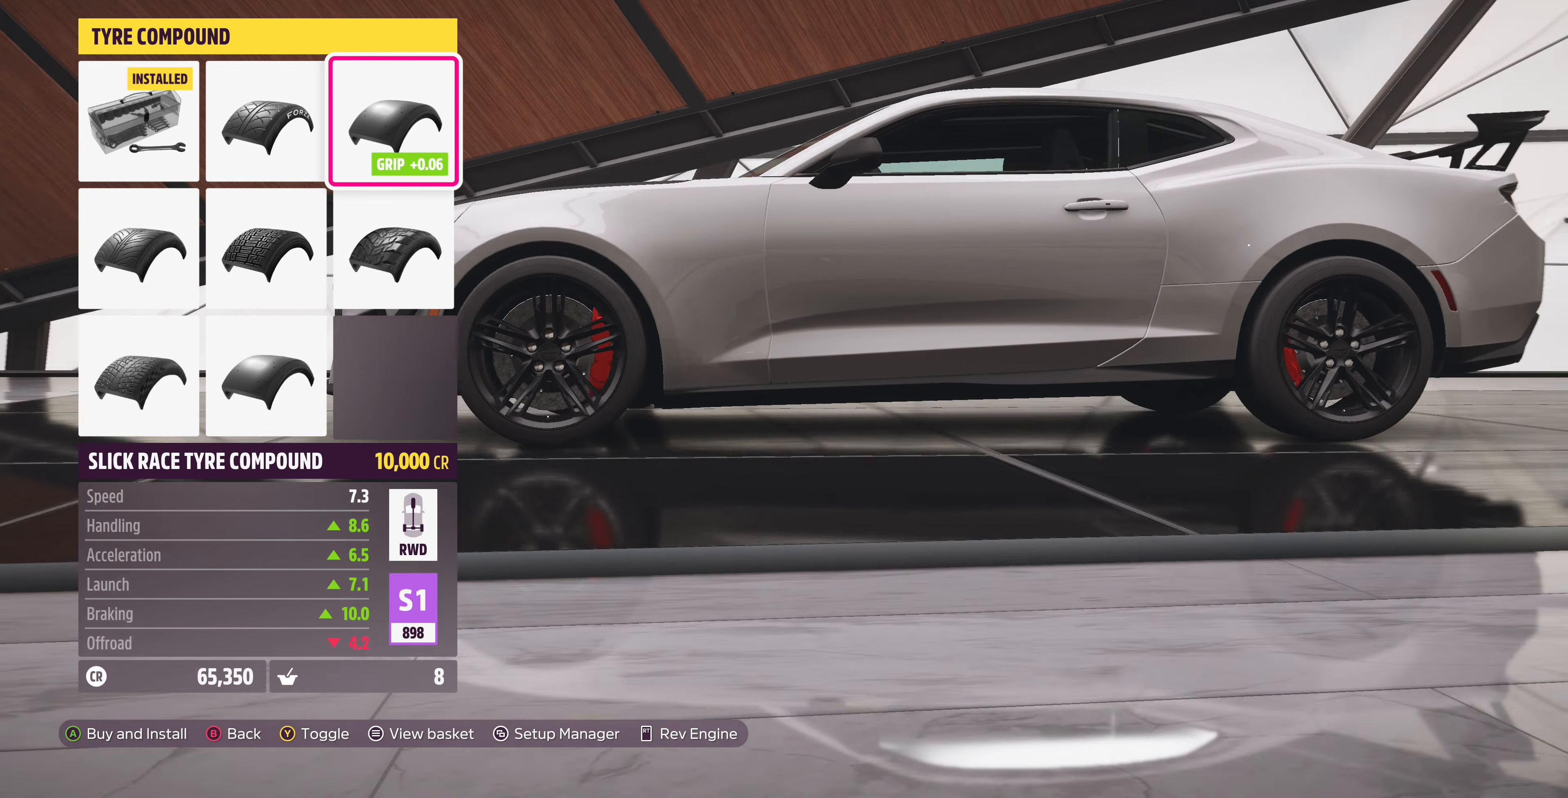
{"buttons": [], "left_stick": "center", "right_stick": "left", "events": []}
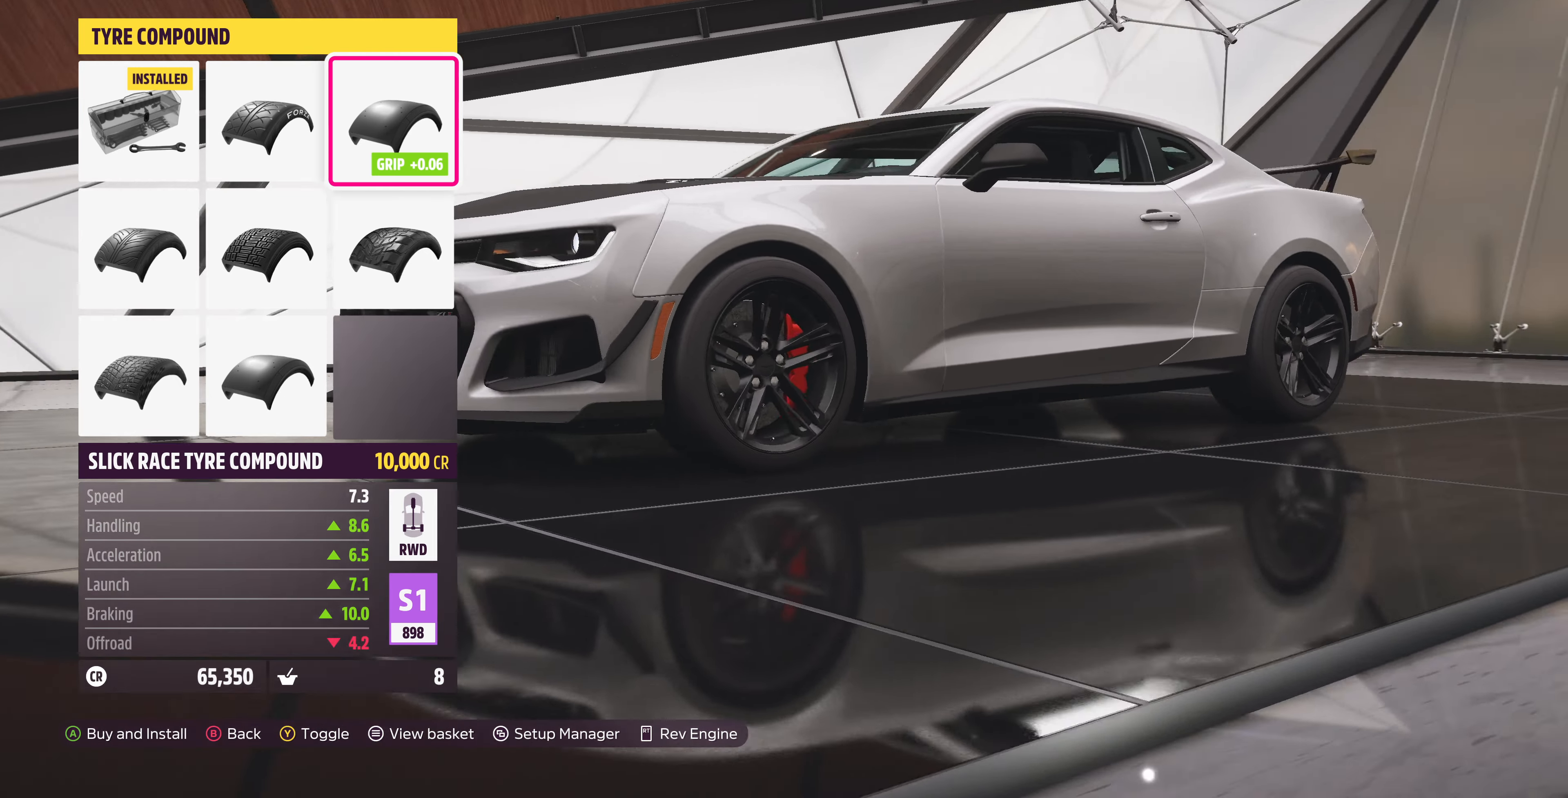
{"buttons": [], "left_stick": "center", "right_stick": "center", "events": [[167, "right_stick", "center"], [267, "CIRCLE", "down"], [433, "CIRCLE", "up"]]}
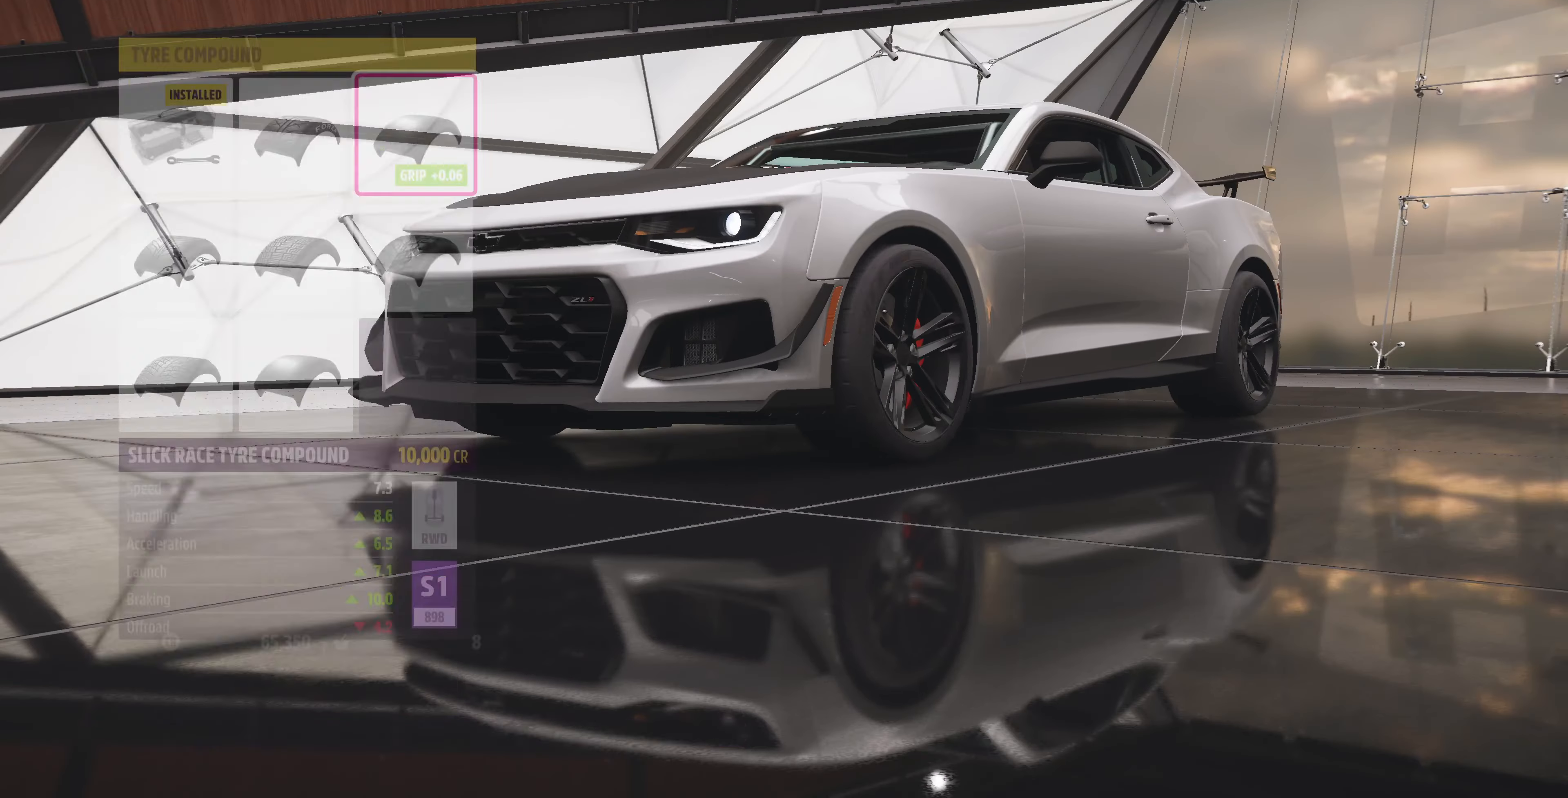
{"buttons": ["DPAD_RIGHT"], "left_stick": "center", "right_stick": "center", "events": [[500, "DPAD_RIGHT", "down"]]}
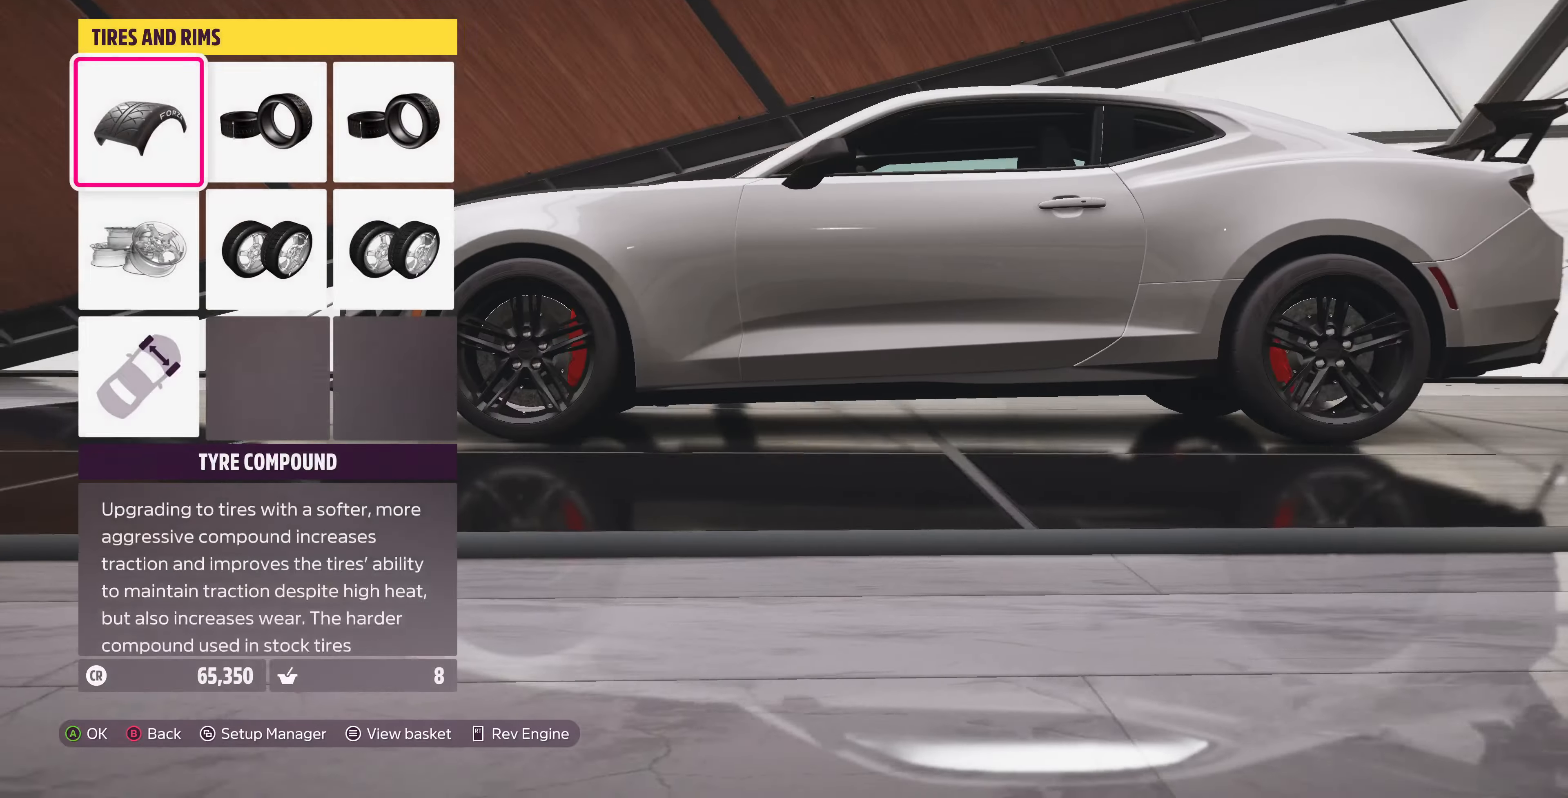
{"buttons": [], "left_stick": "center", "right_stick": "center", "events": [[133, "DPAD_RIGHT", "up"], [167, "CROSS", "down"], [367, "CROSS", "up"]]}